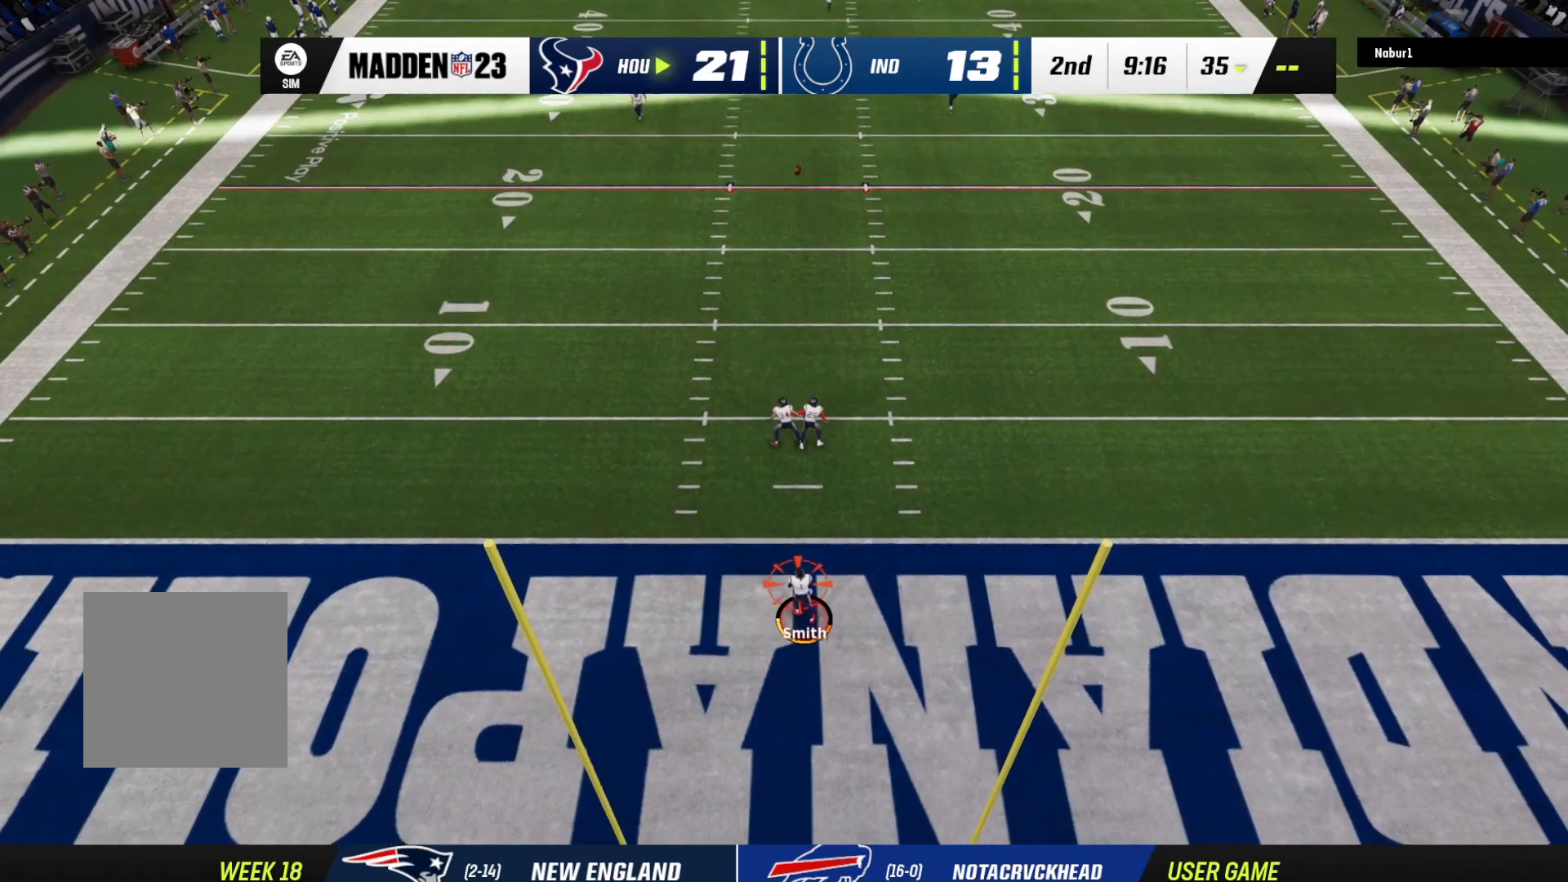
Gameplay with a controller (Xbox layout); each line is a JSON object with the inputs held at the frame after it. "events" lists button and stick changes between this image and that frame as [ms after this image, input, new state], when the widget could be followed in between.
{"buttons": [], "left_stick": "up", "right_stick": "center", "events": [[233, "left_stick", "up"]]}
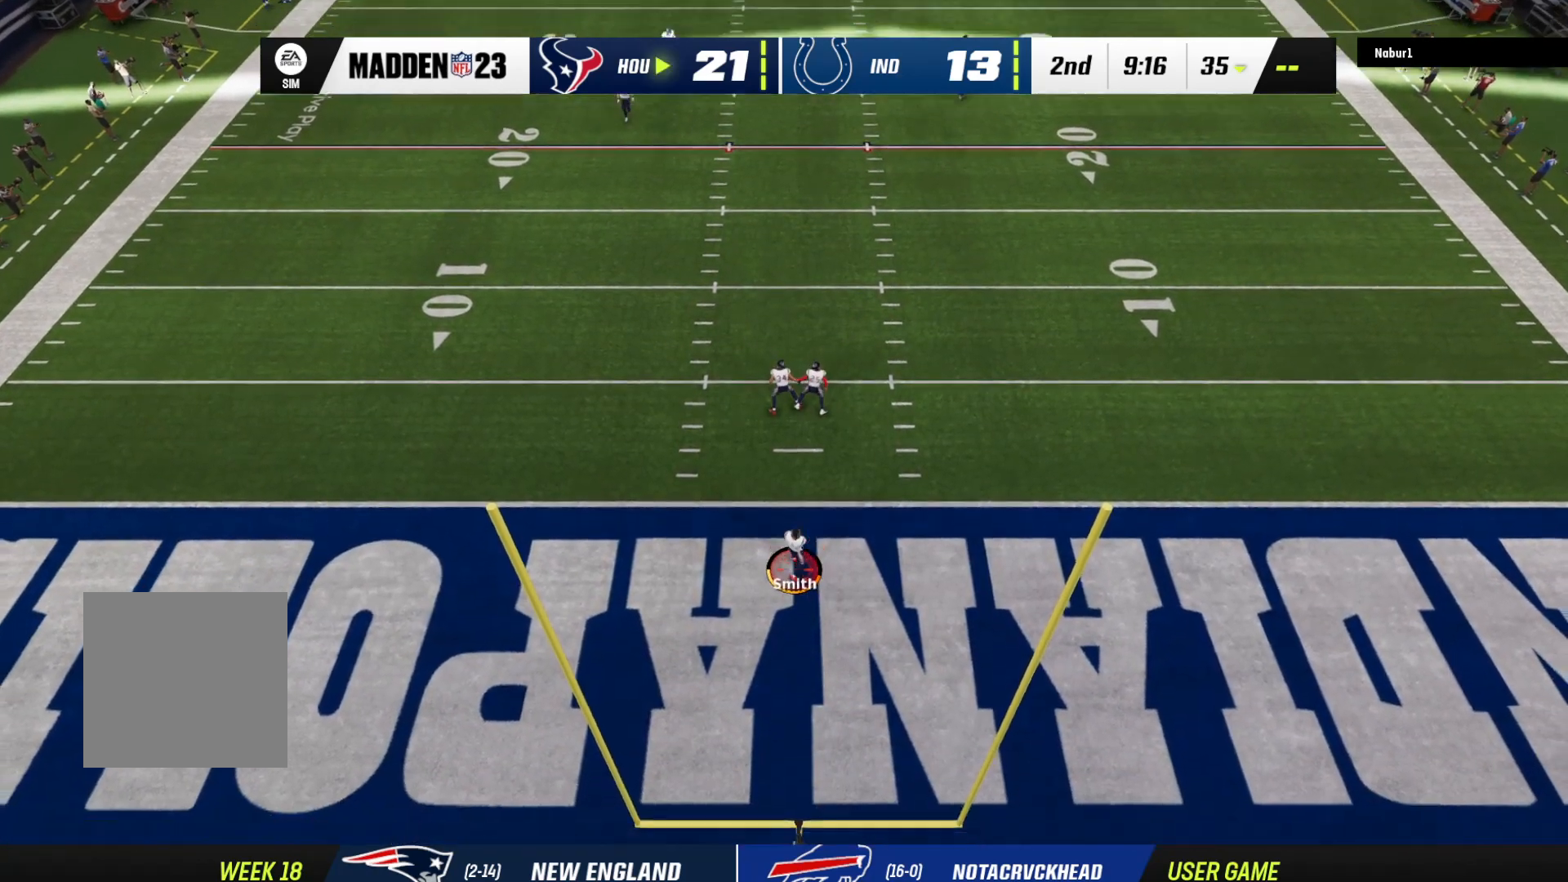
{"buttons": ["R2"], "left_stick": "up", "right_stick": "center", "events": [[367, "R2", "down"]]}
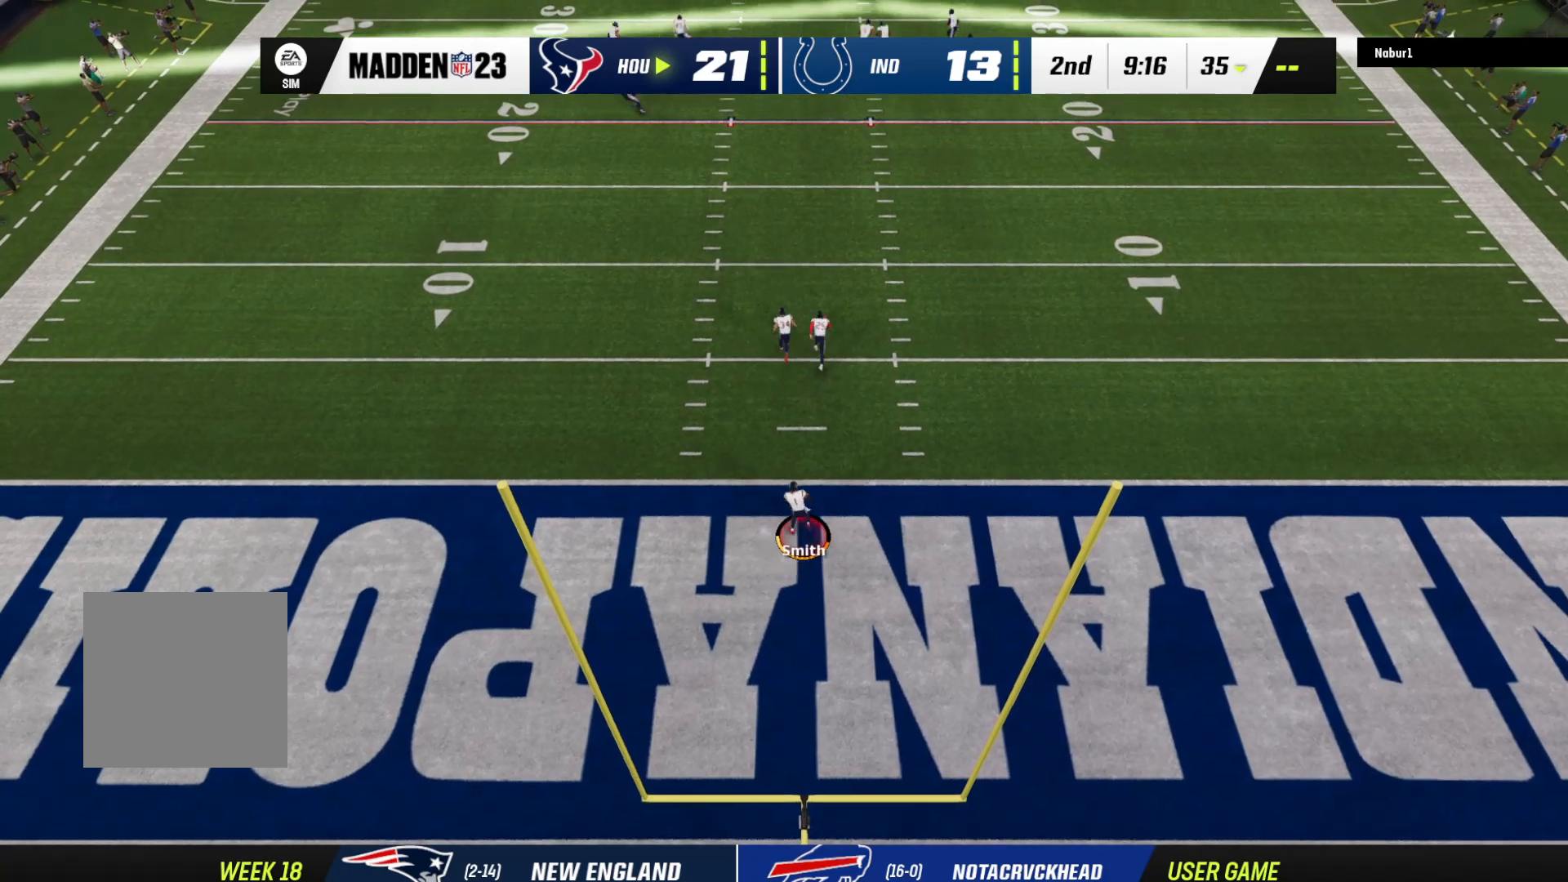
{"buttons": ["R2"], "left_stick": "up", "right_stick": "center", "events": []}
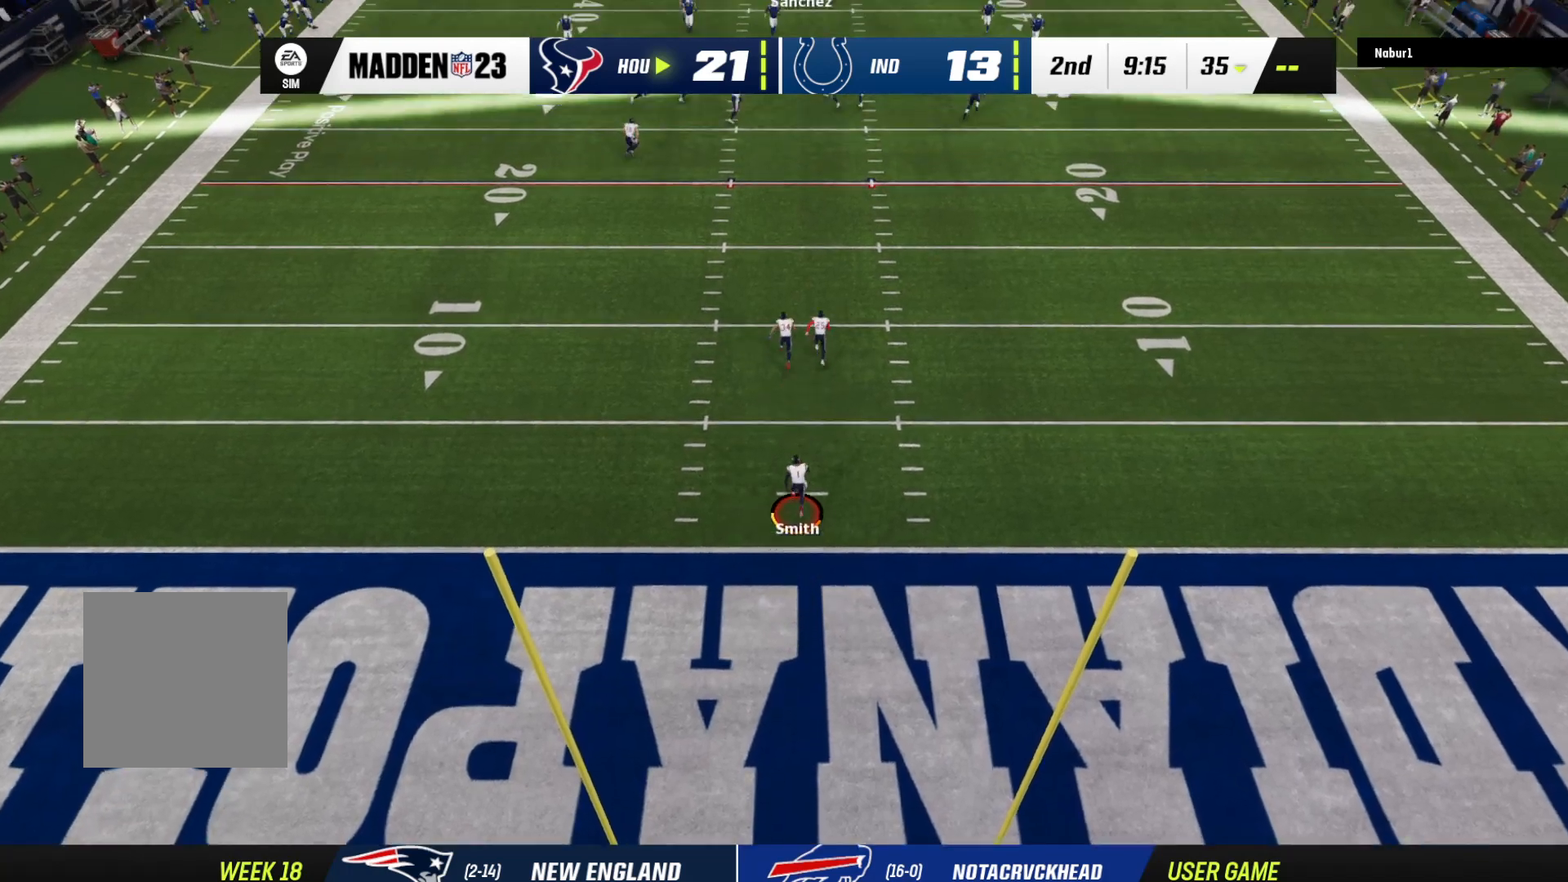
{"buttons": ["R2"], "left_stick": "up", "right_stick": "center", "events": []}
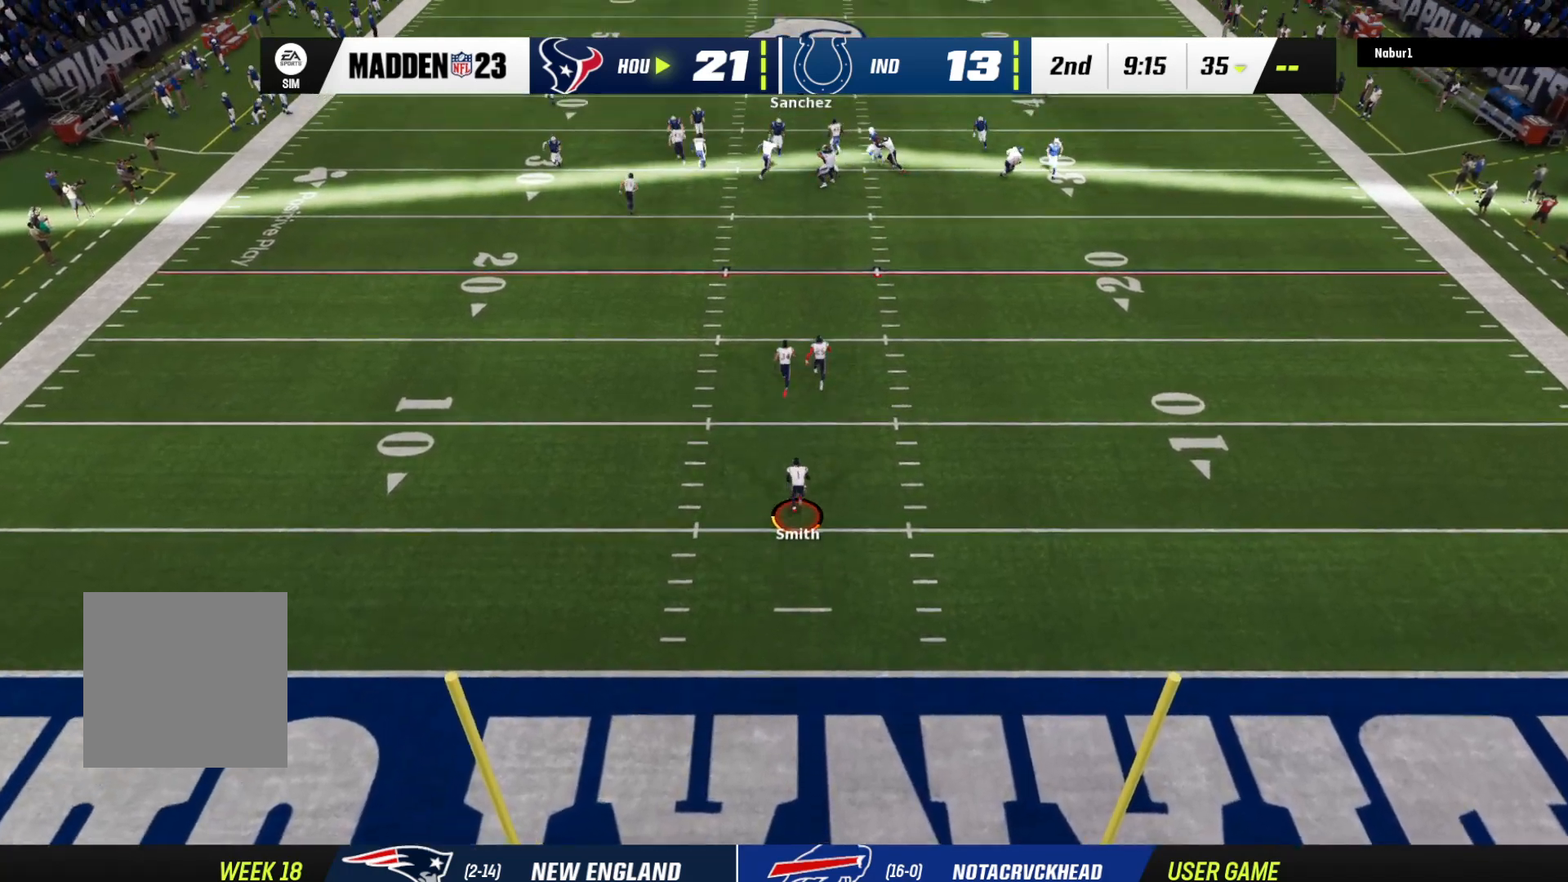
{"buttons": ["R2"], "left_stick": "up", "right_stick": "center", "events": []}
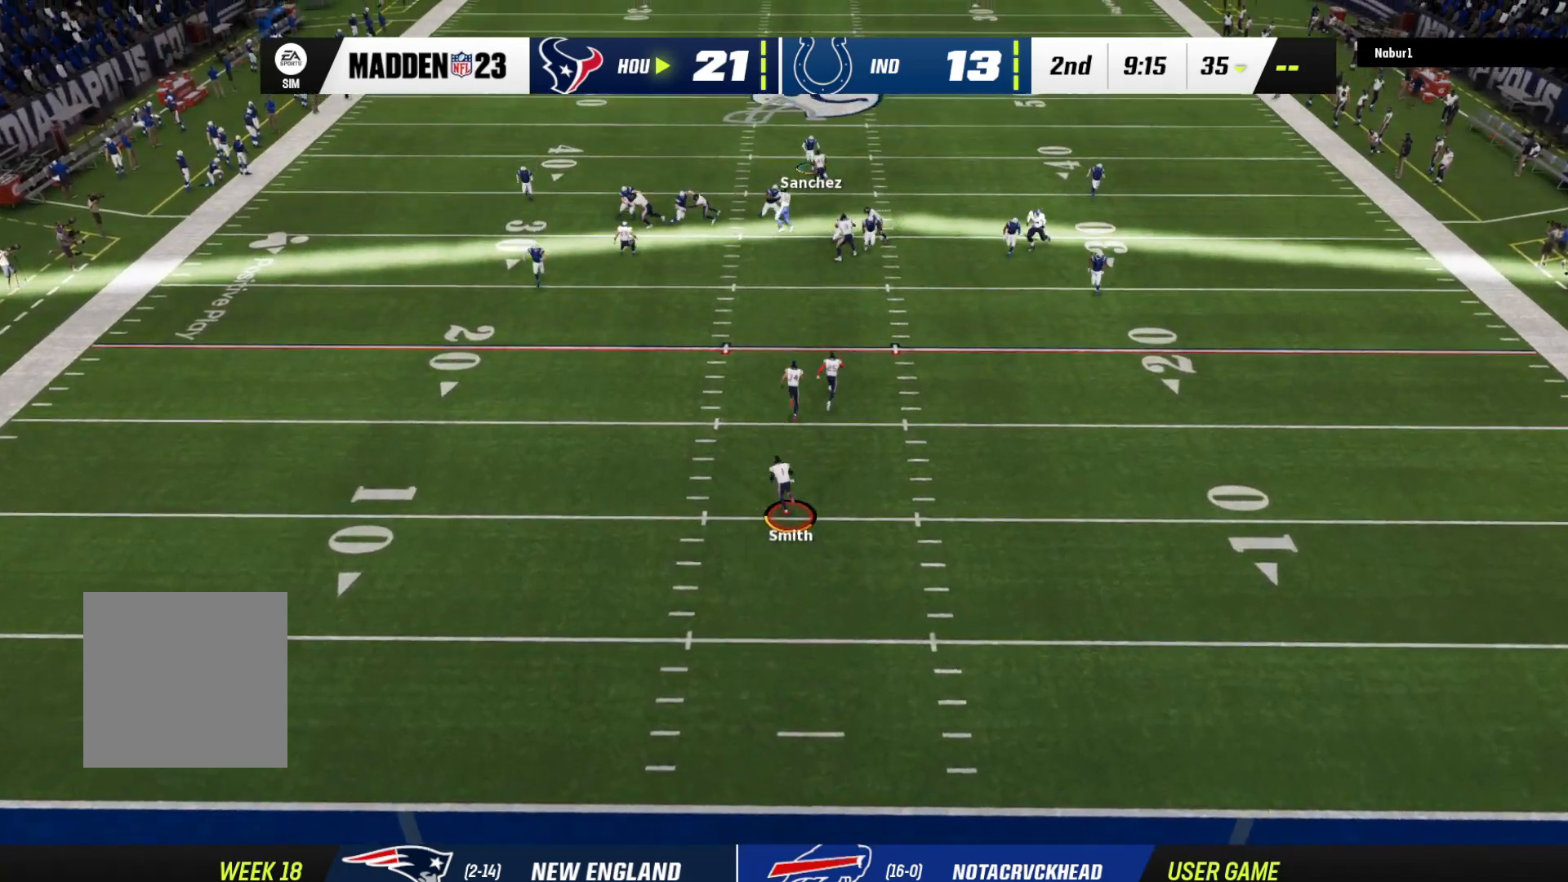
{"buttons": ["R2"], "left_stick": "up", "right_stick": "center", "events": []}
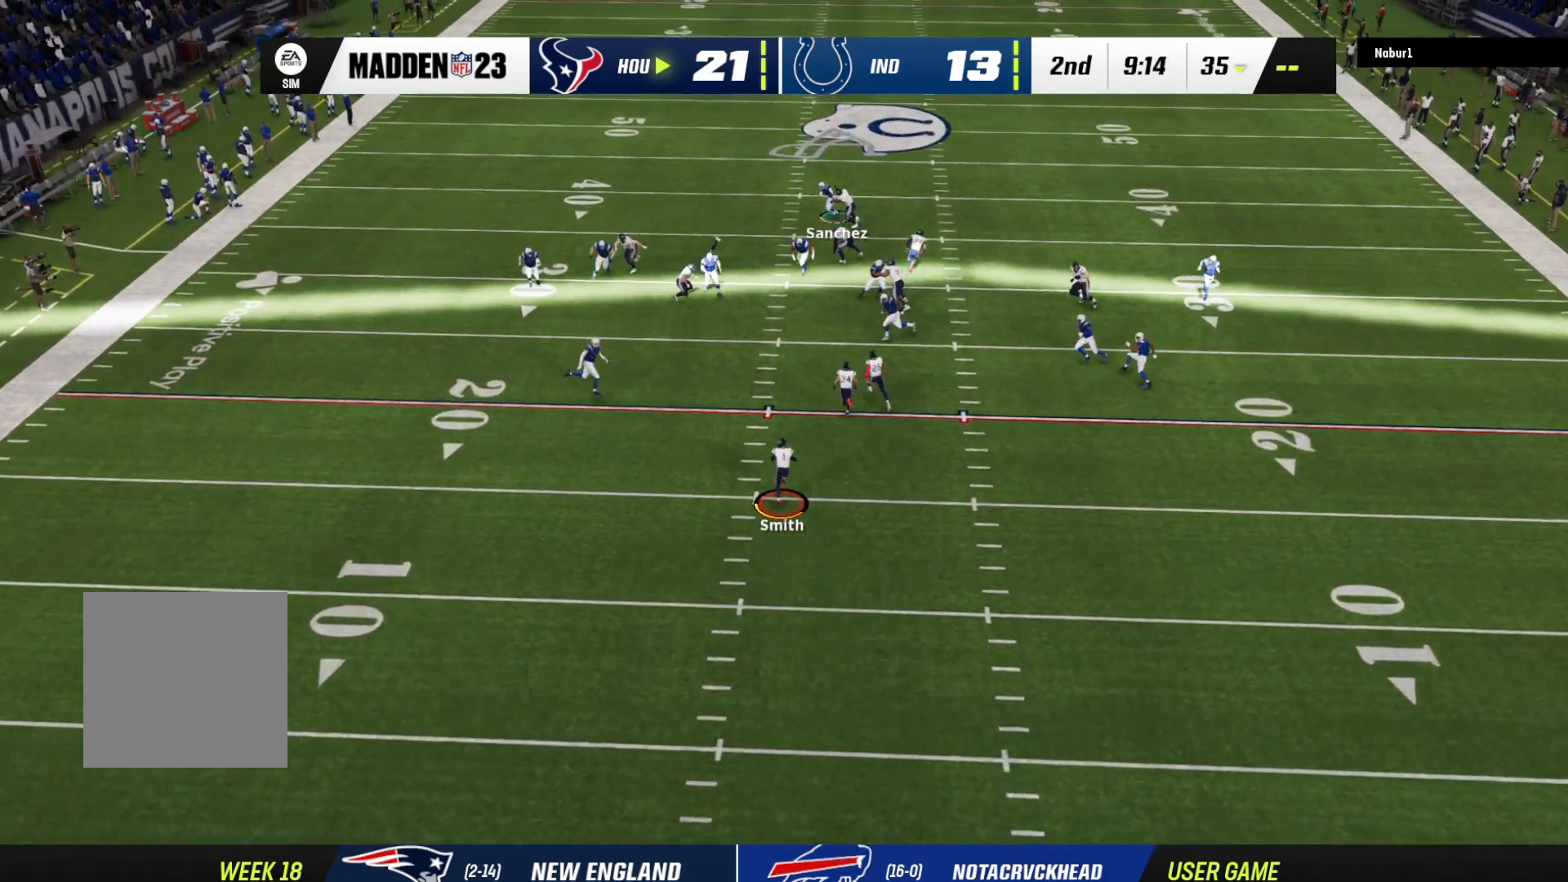
{"buttons": ["R2", "L3"], "left_stick": "up-left", "right_stick": "center", "events": [[167, "left_stick", "up-left"], [233, "B", "down"], [300, "R1", "down"], [367, "L3", "down"], [433, "R1", "up"], [467, "B", "up"]]}
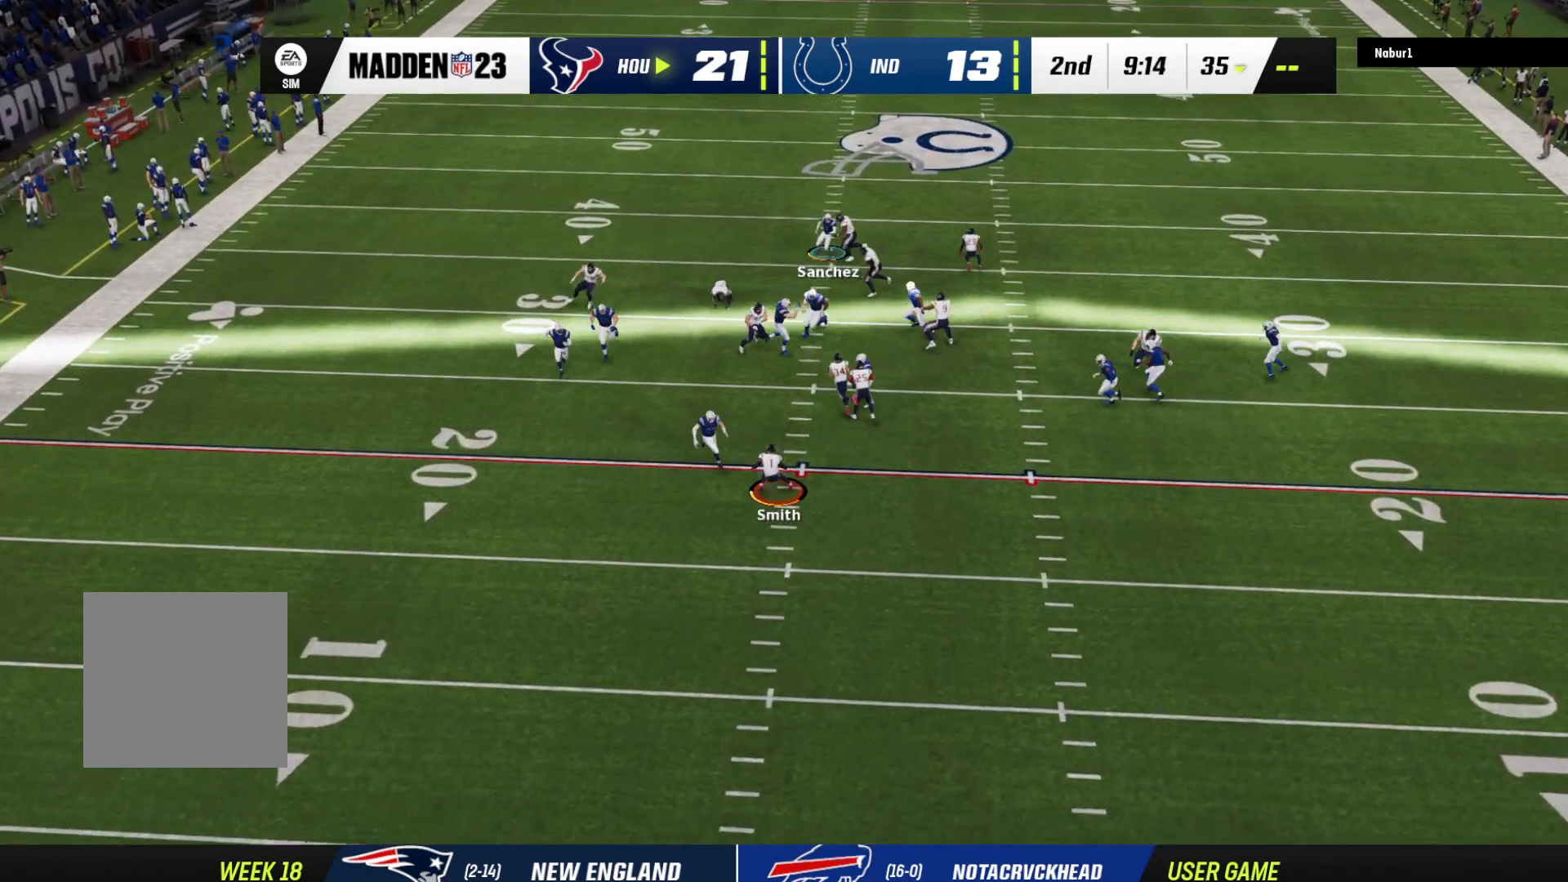
{"buttons": ["R2"], "left_stick": "up-left", "right_stick": "center", "events": [[33, "L3", "up"]]}
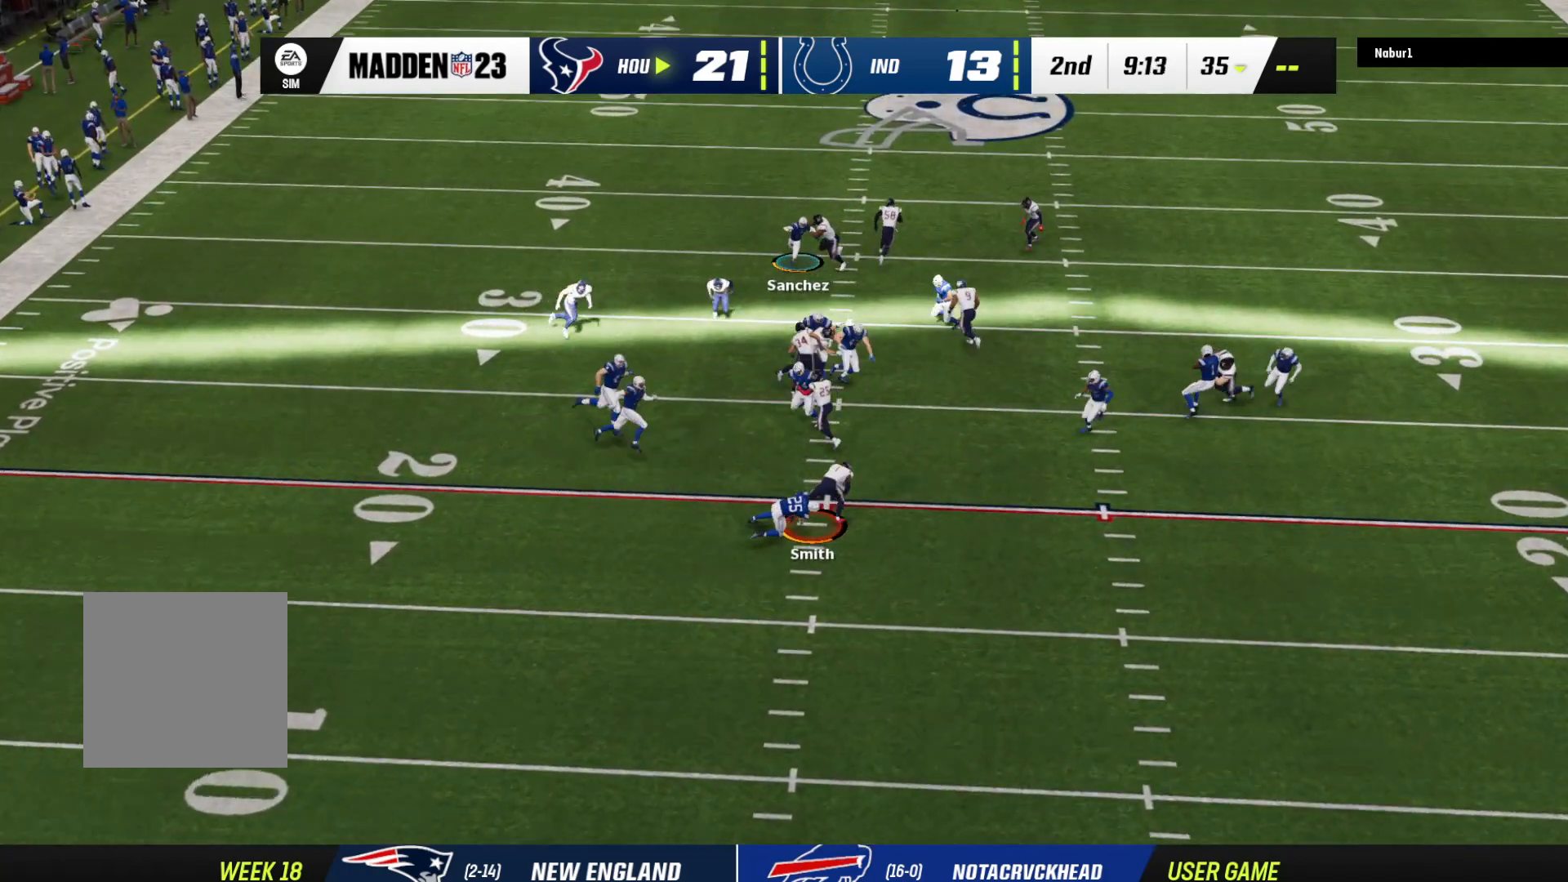
{"buttons": ["R2"], "left_stick": "up-left", "right_stick": "center", "events": []}
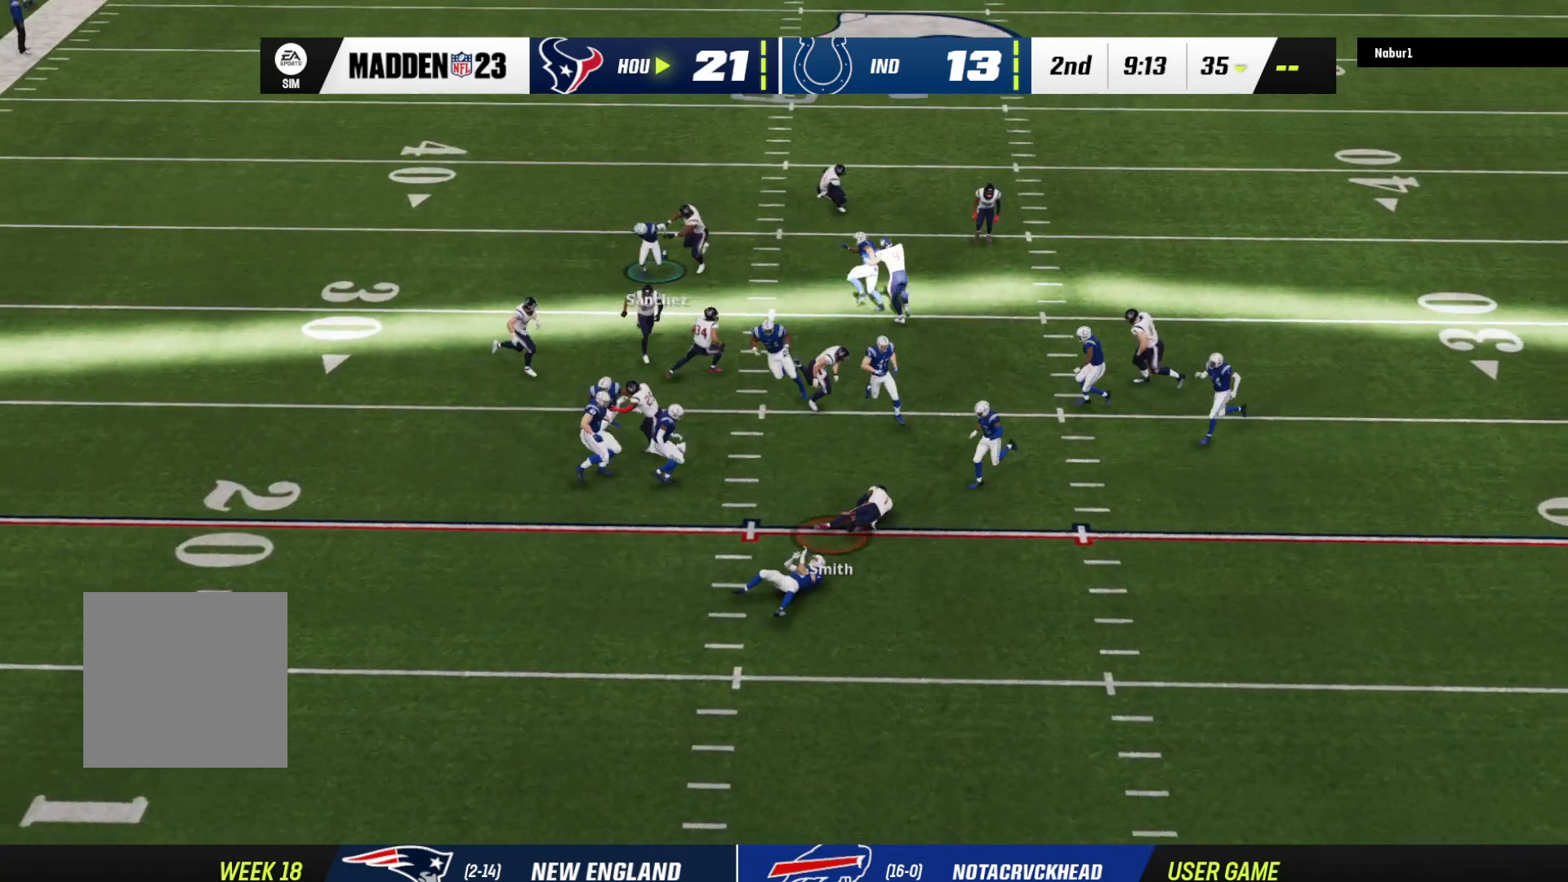
{"buttons": [], "left_stick": "center", "right_stick": "center", "events": [[367, "R2", "up"], [433, "left_stick", "center"]]}
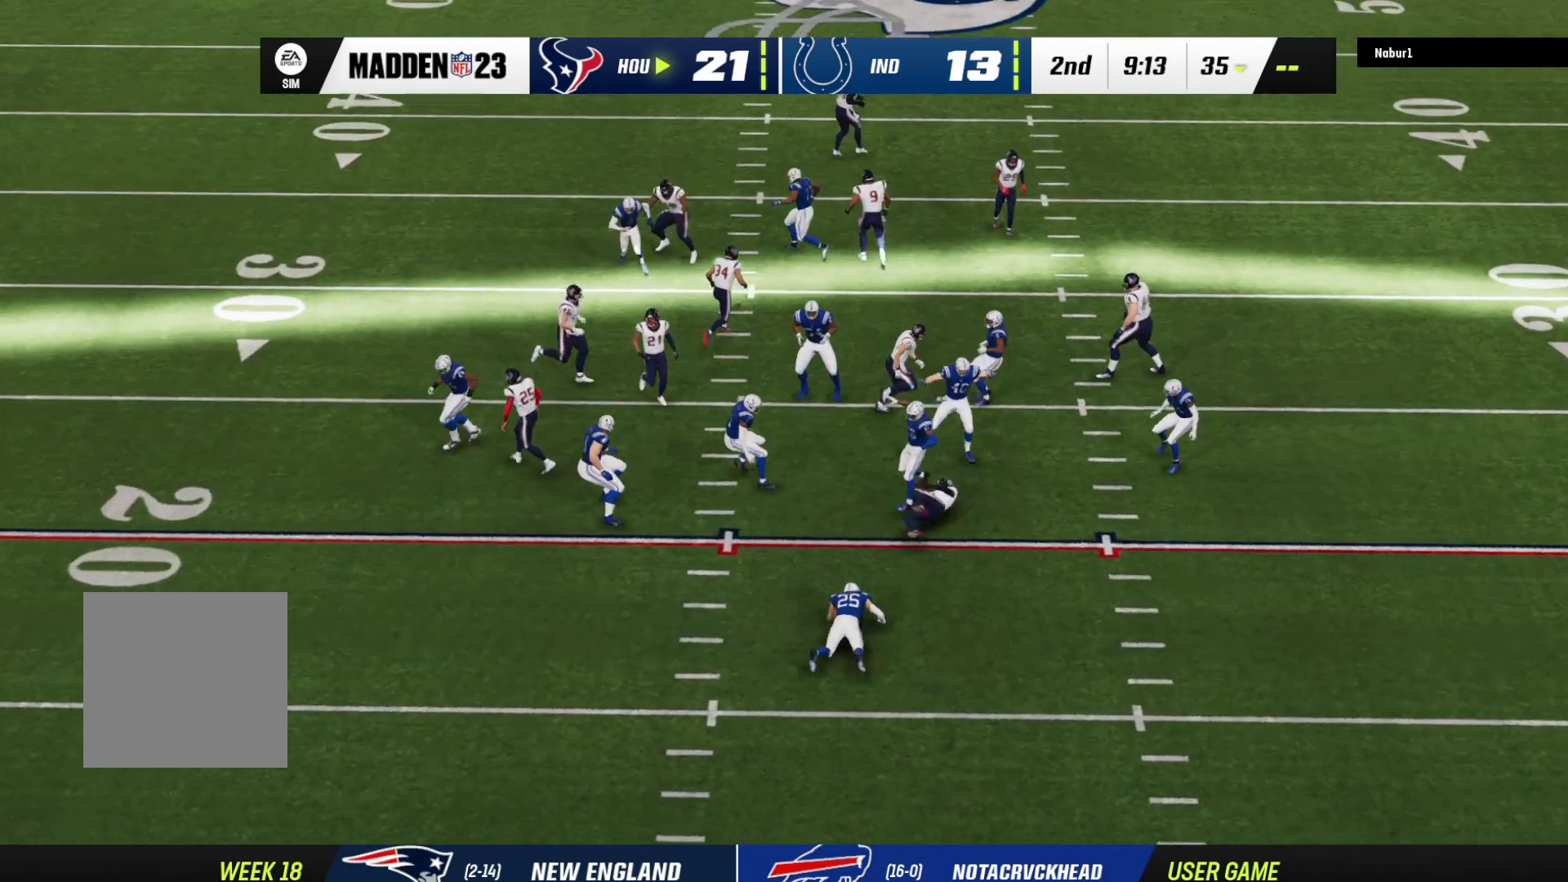
{"buttons": [], "left_stick": "center", "right_stick": "center", "events": []}
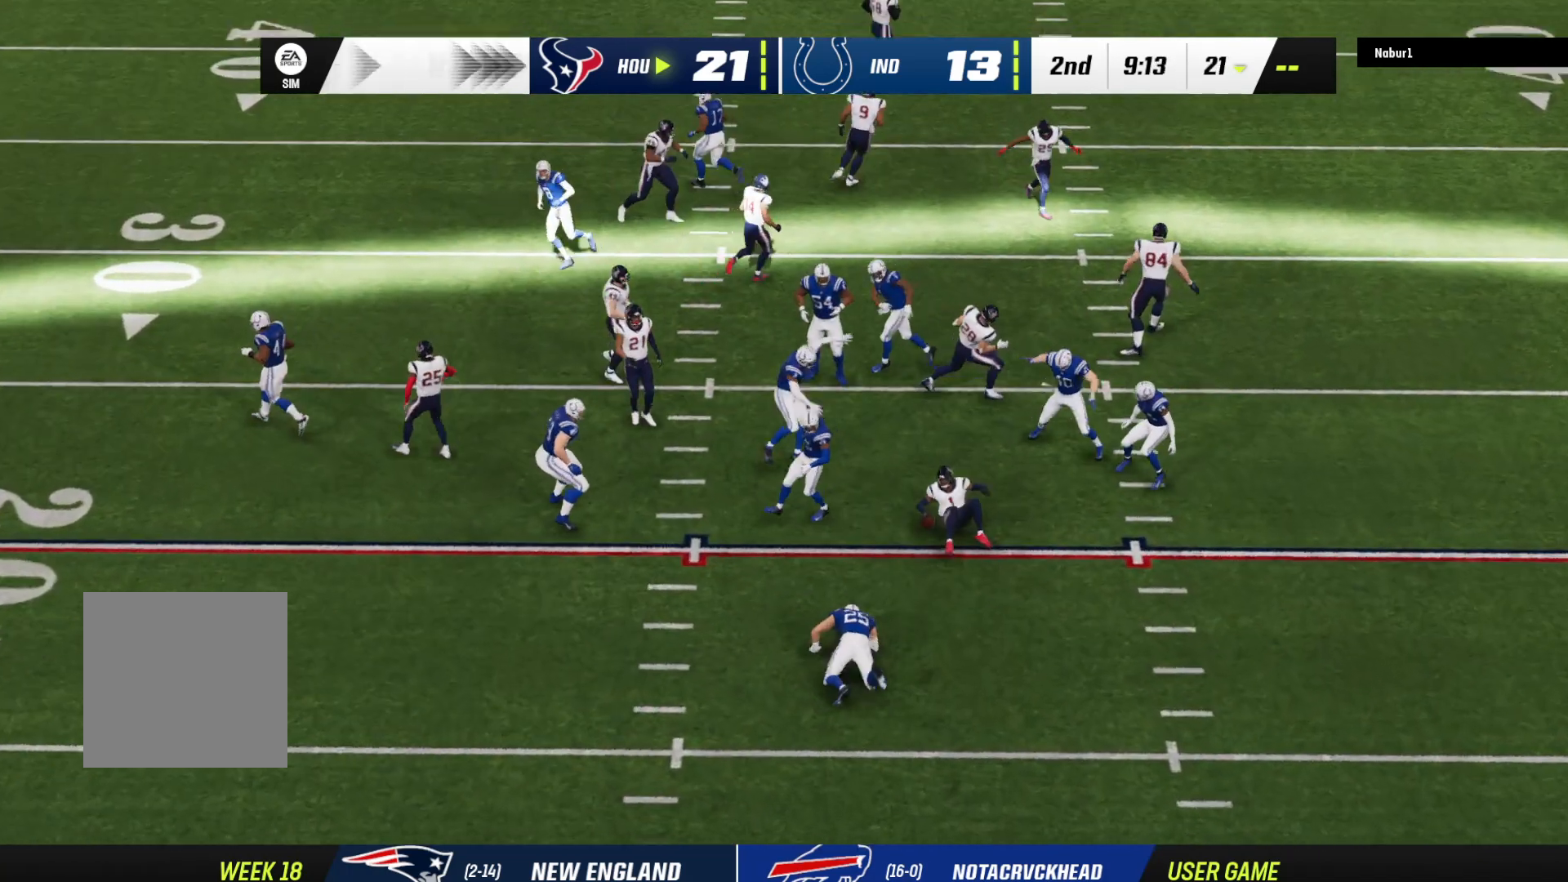
{"buttons": ["A"], "left_stick": "center", "right_stick": "center", "events": [[433, "A", "down"]]}
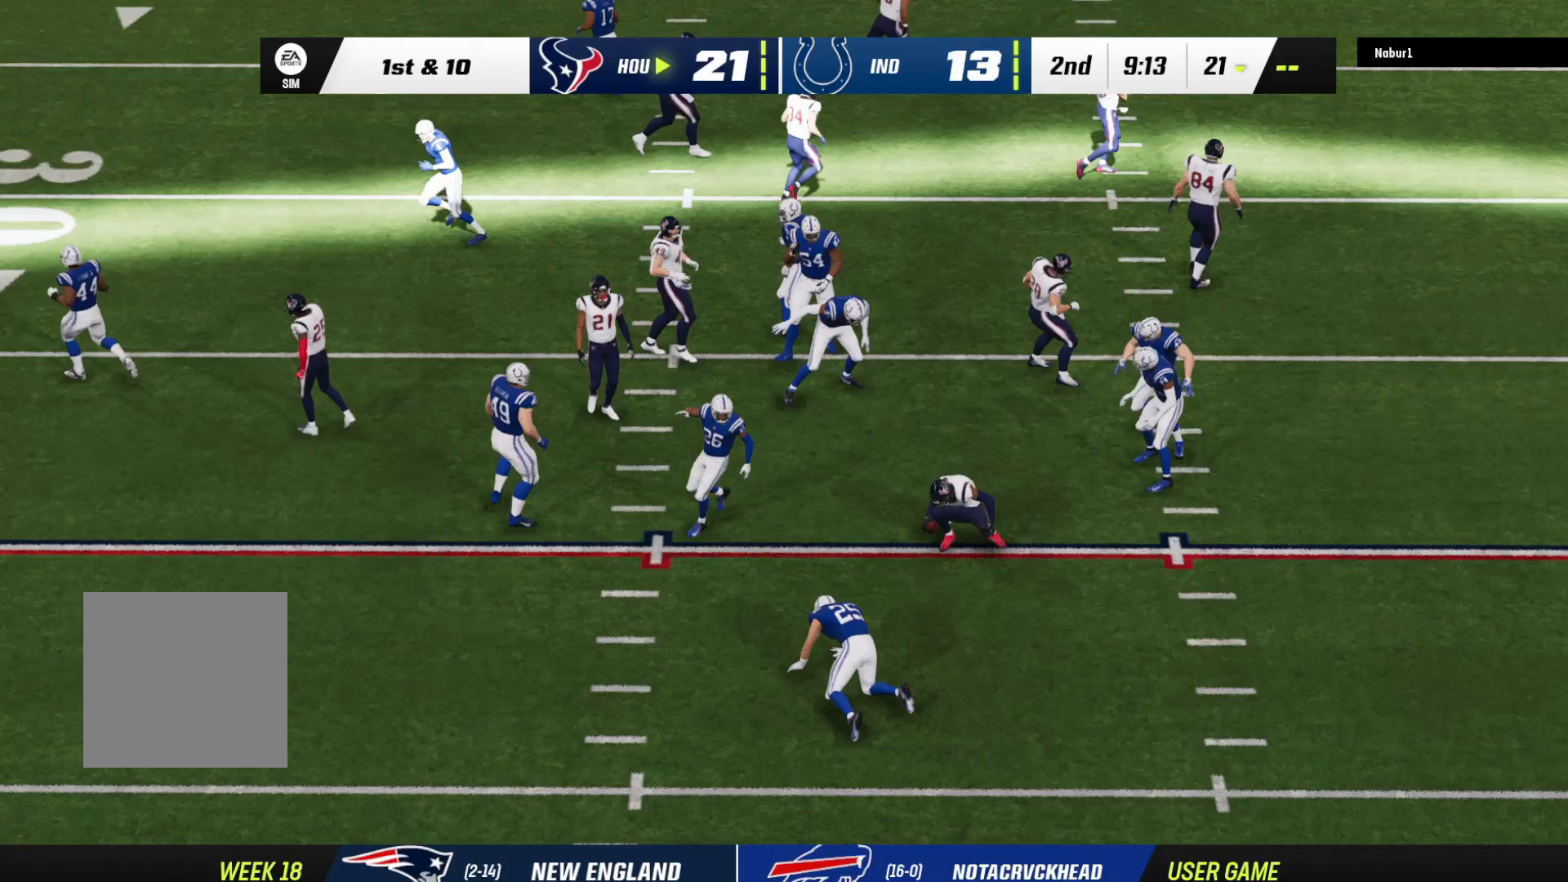
{"buttons": ["A"], "left_stick": "center", "right_stick": "center", "events": [[33, "A", "up"], [100, "A", "down"], [233, "A", "up"], [300, "A", "down"], [433, "A", "up"], [500, "A", "down"]]}
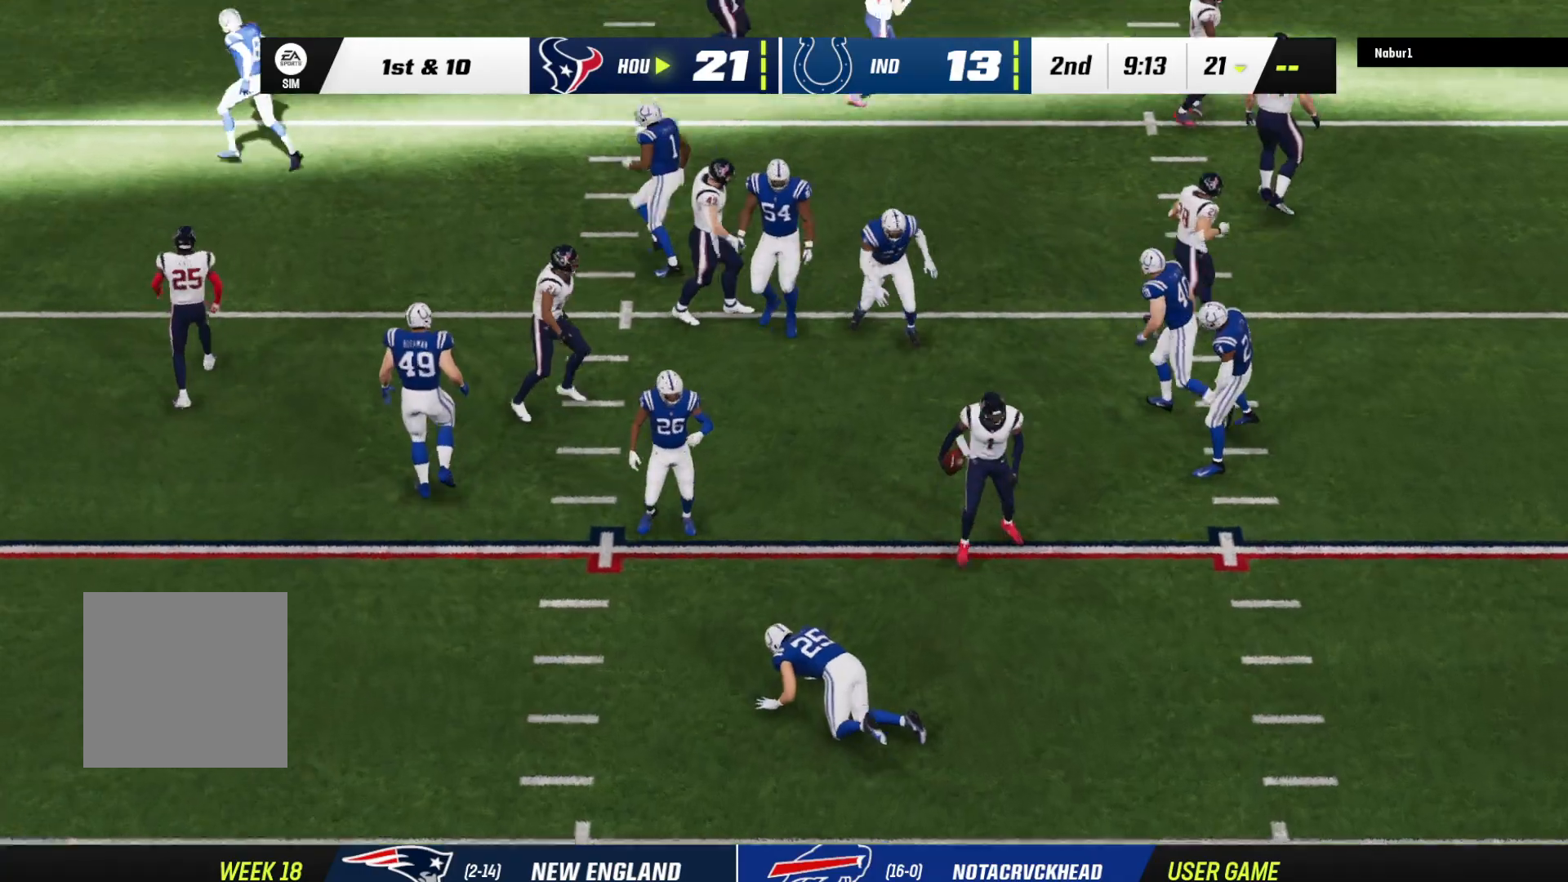
{"buttons": [], "left_stick": "center", "right_stick": "center", "events": [[100, "A", "up"], [167, "A", "down"], [300, "A", "up"]]}
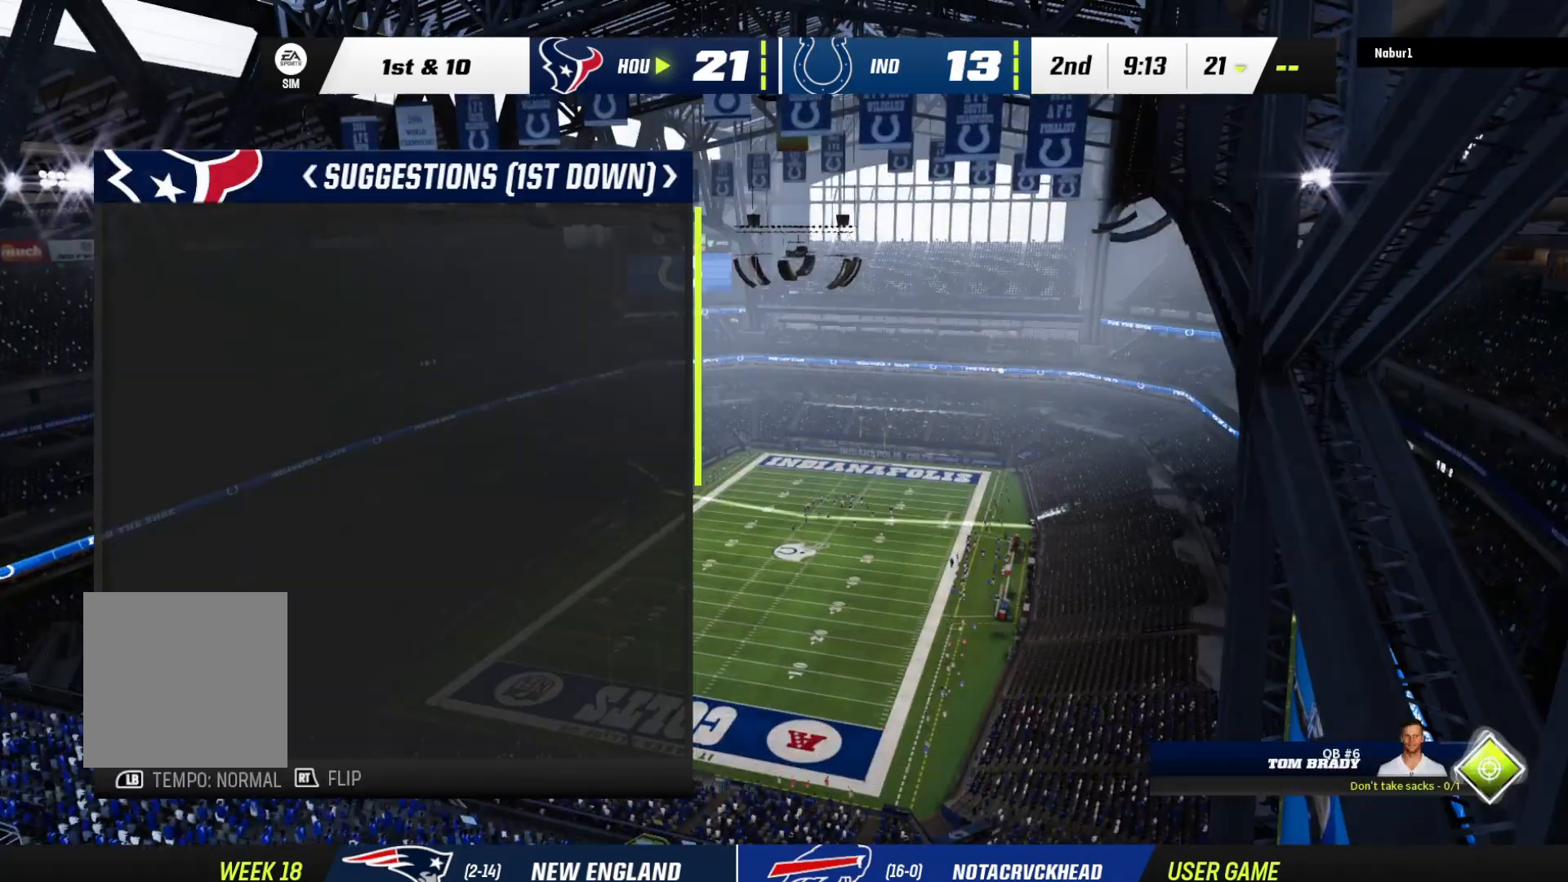
{"buttons": [], "left_stick": "center", "right_stick": "center", "events": []}
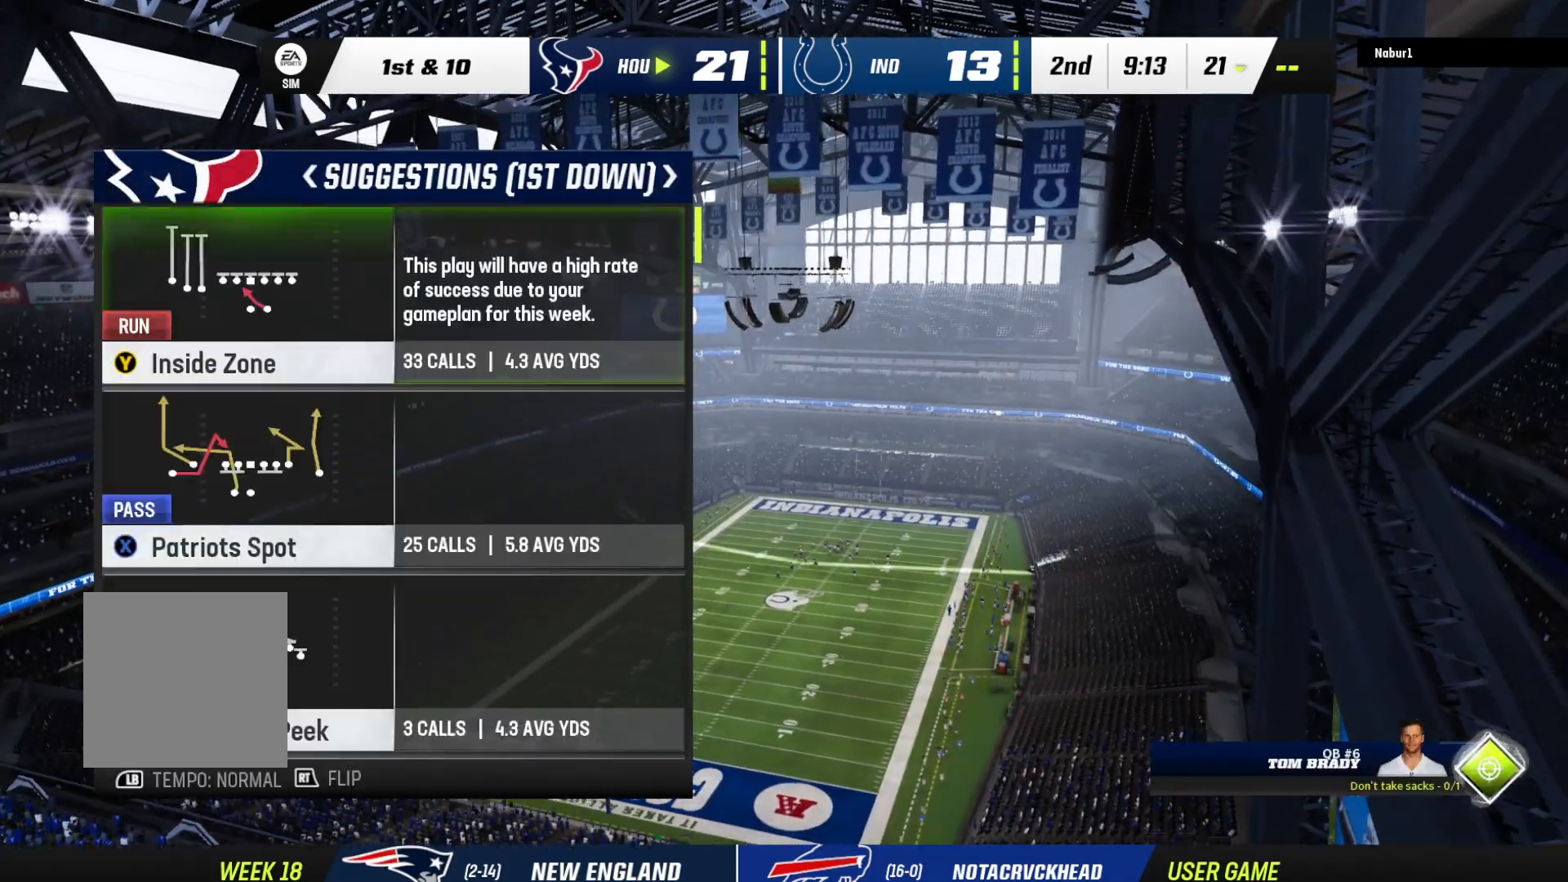
{"buttons": [], "left_stick": "center", "right_stick": "center", "events": [[33, "DPAD_DOWN", "down"], [200, "DPAD_DOWN", "up"]]}
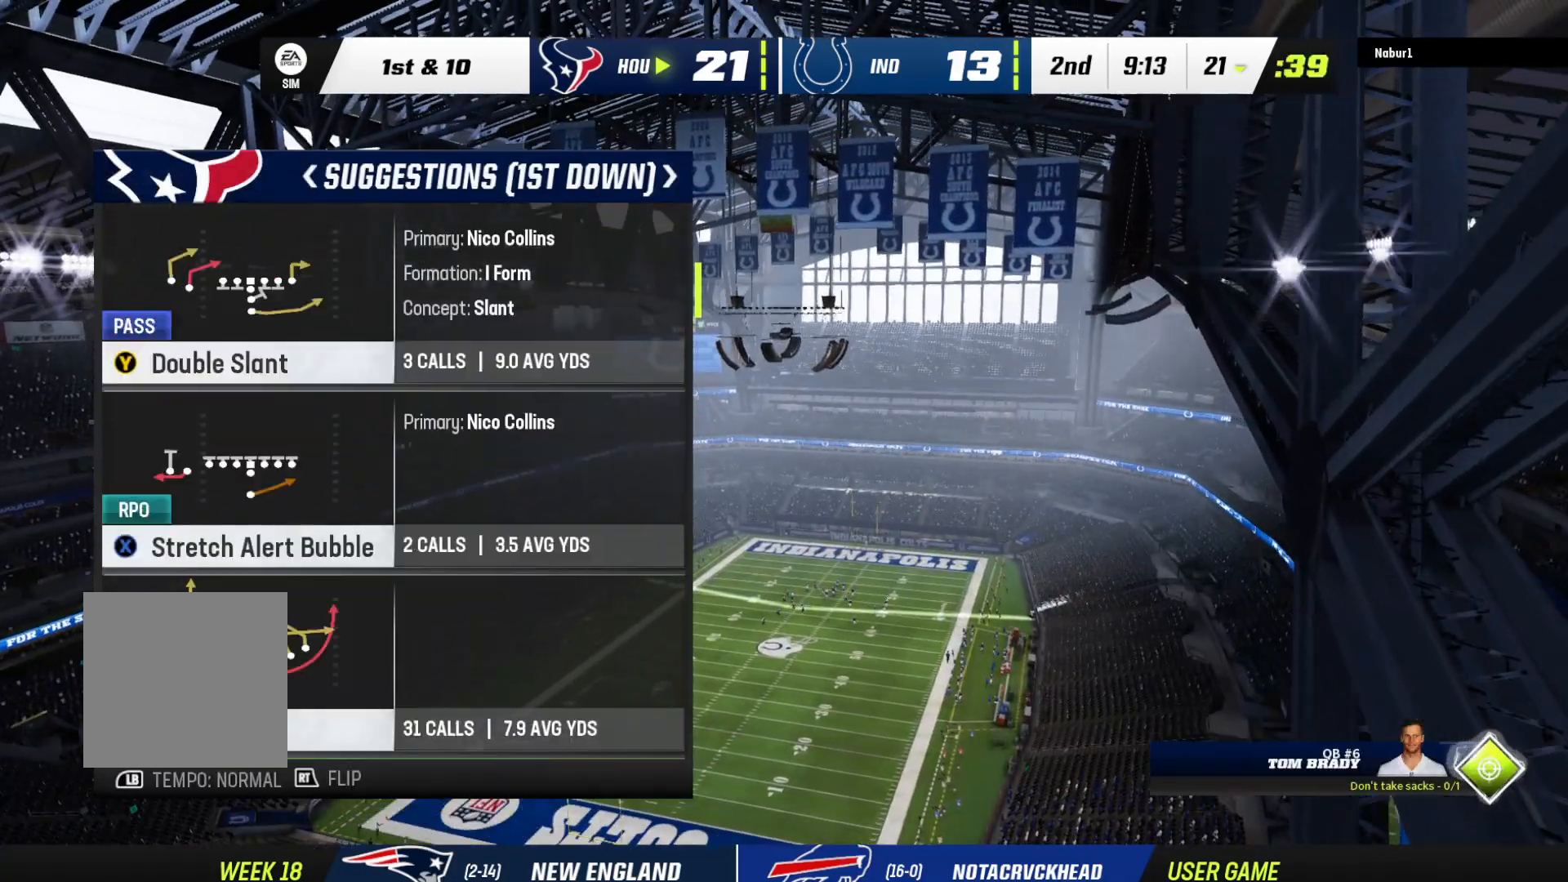
{"buttons": [], "left_stick": "center", "right_stick": "center", "events": [[167, "DPAD_DOWN", "down"], [367, "DPAD_DOWN", "up"]]}
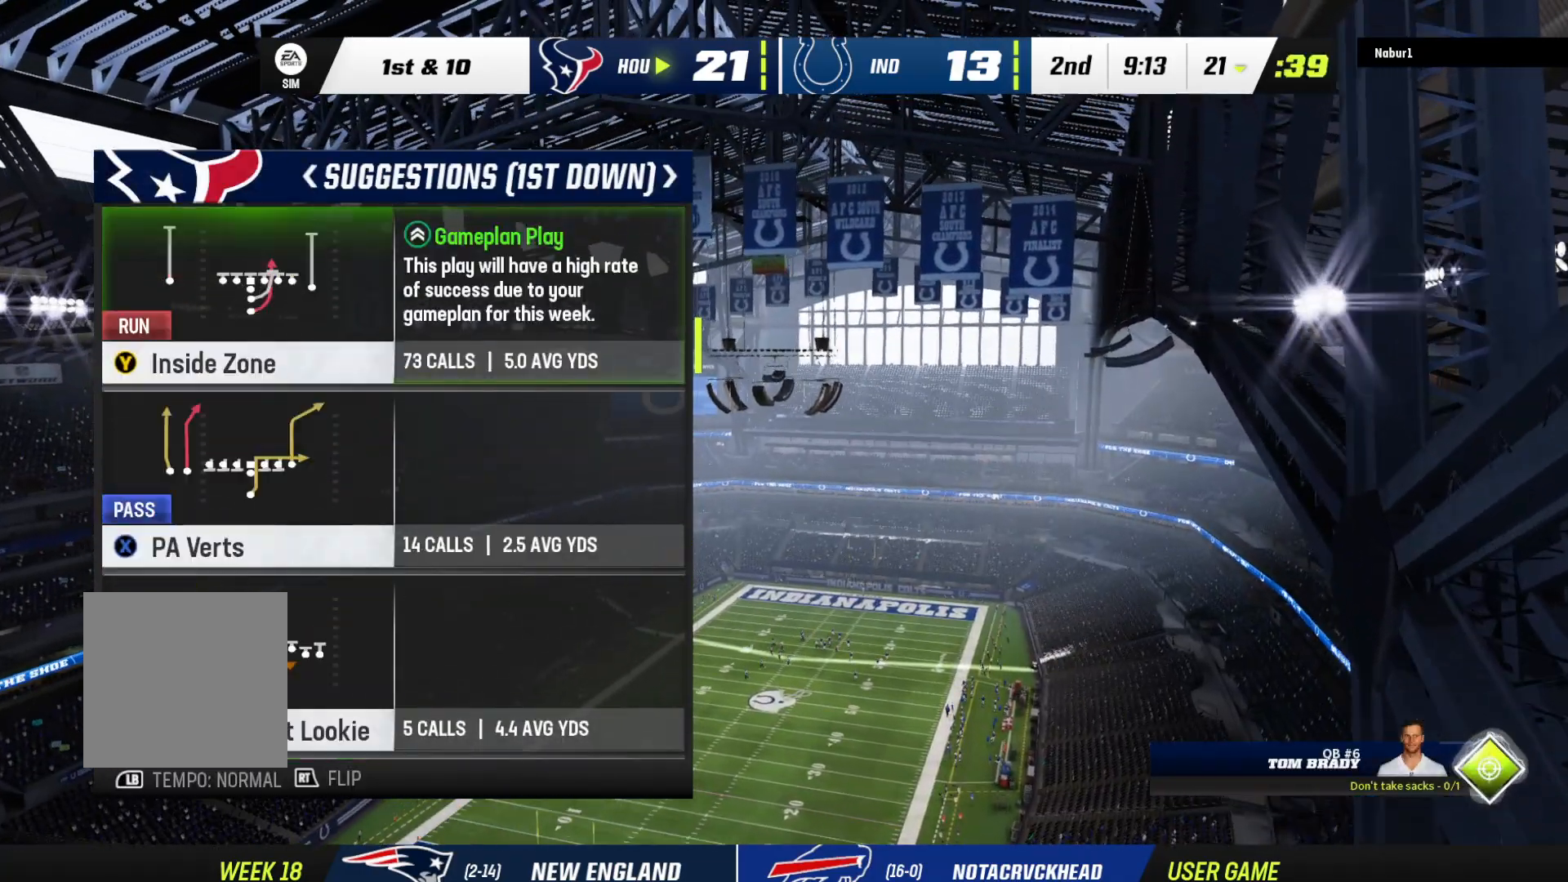
{"buttons": [], "left_stick": "center", "right_stick": "center", "events": []}
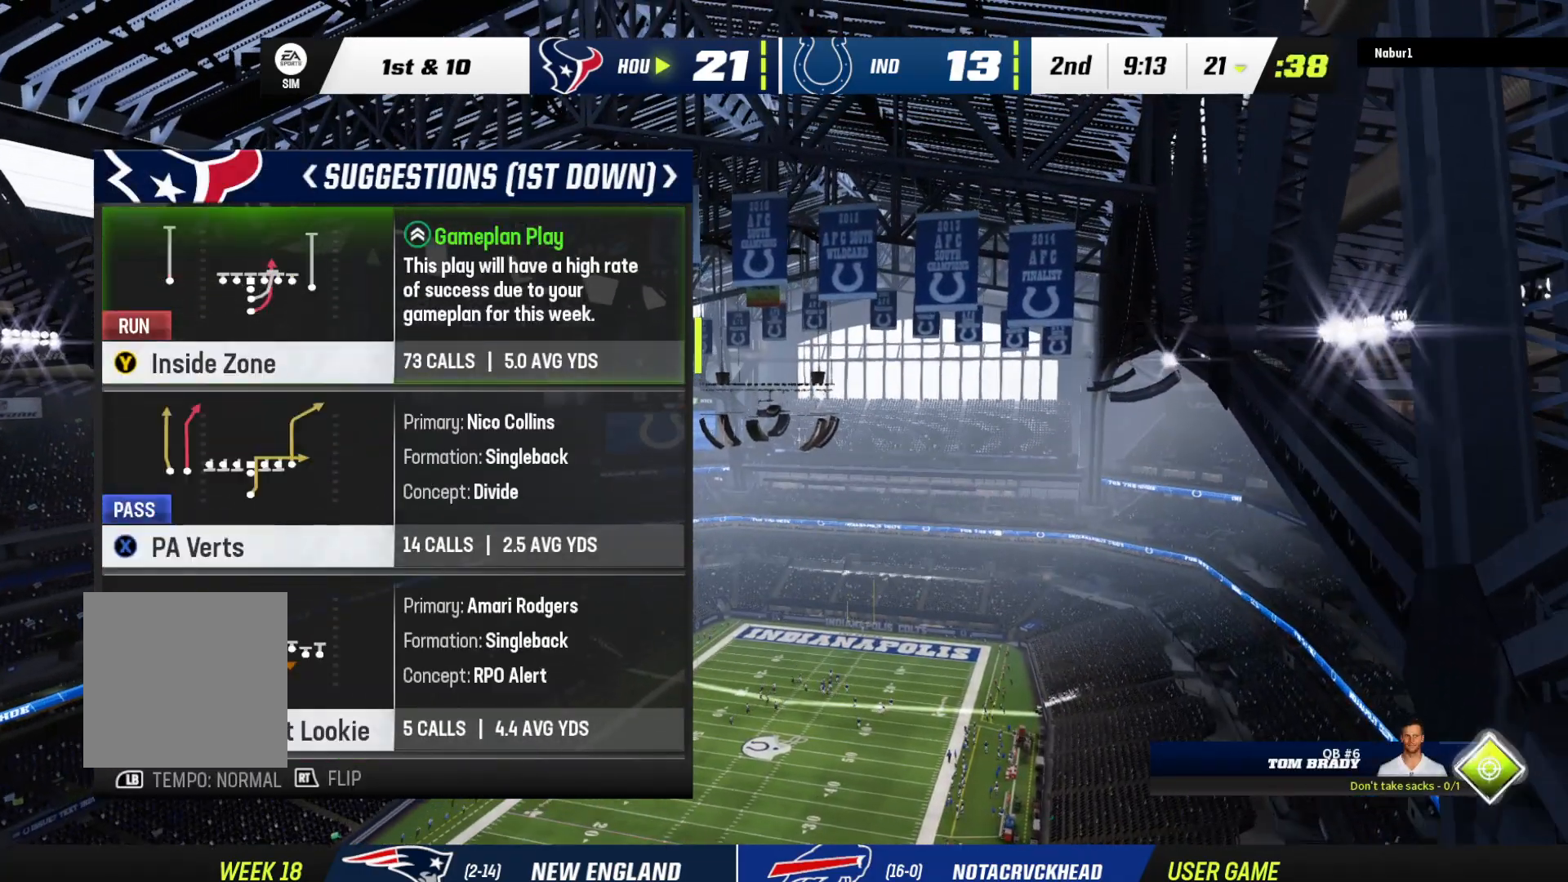
{"buttons": [], "left_stick": "center", "right_stick": "center", "events": [[33, "DPAD_DOWN", "down"], [200, "DPAD_DOWN", "up"]]}
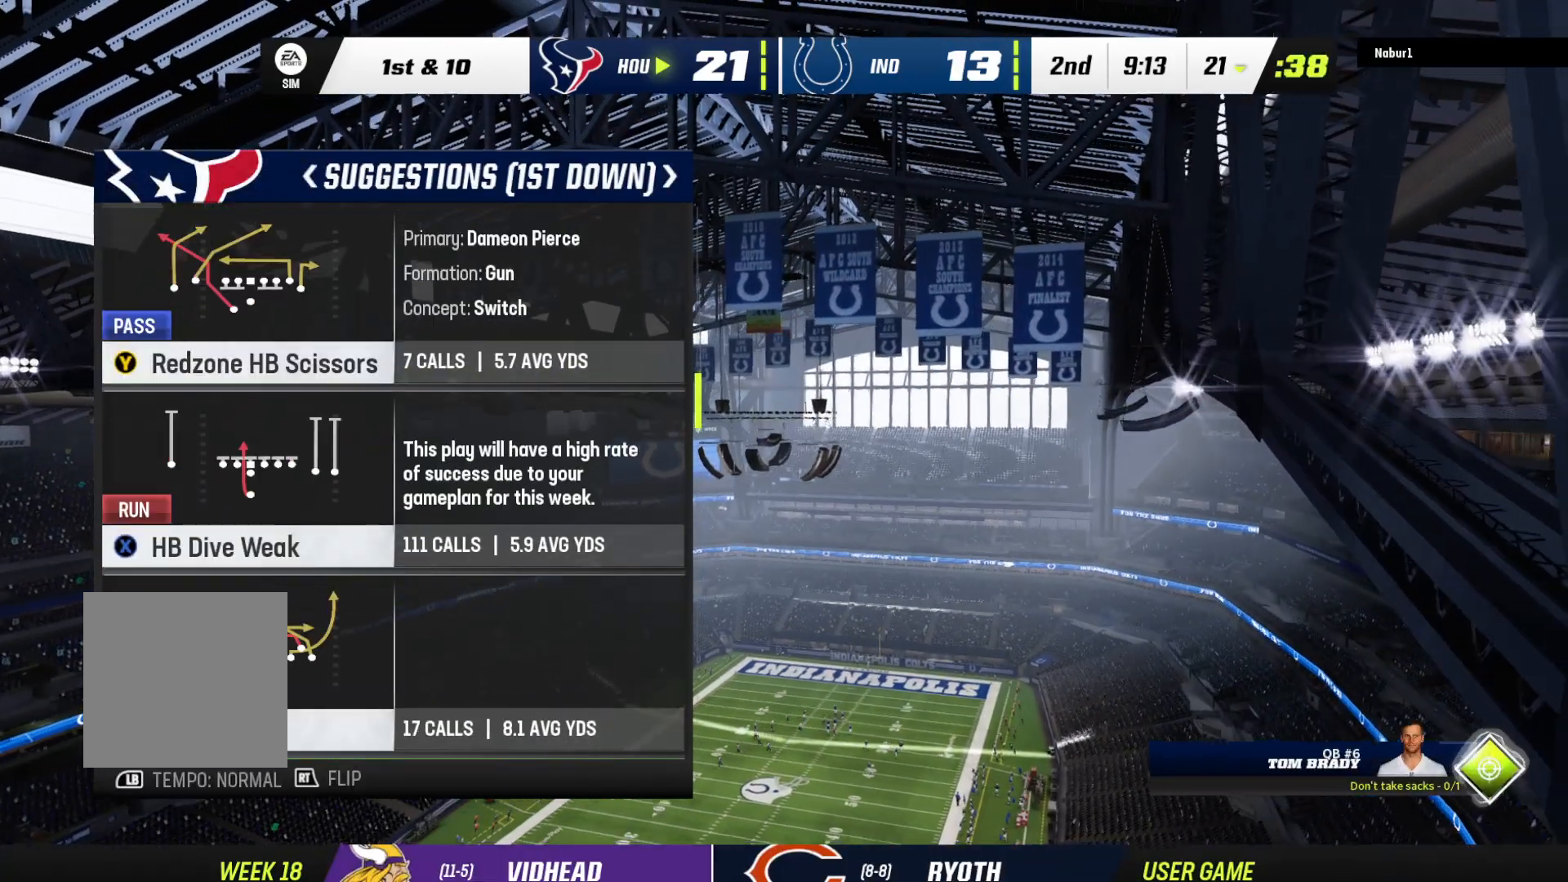
{"buttons": ["DPAD_DOWN"], "left_stick": "center", "right_stick": "center", "events": [[467, "DPAD_DOWN", "down"]]}
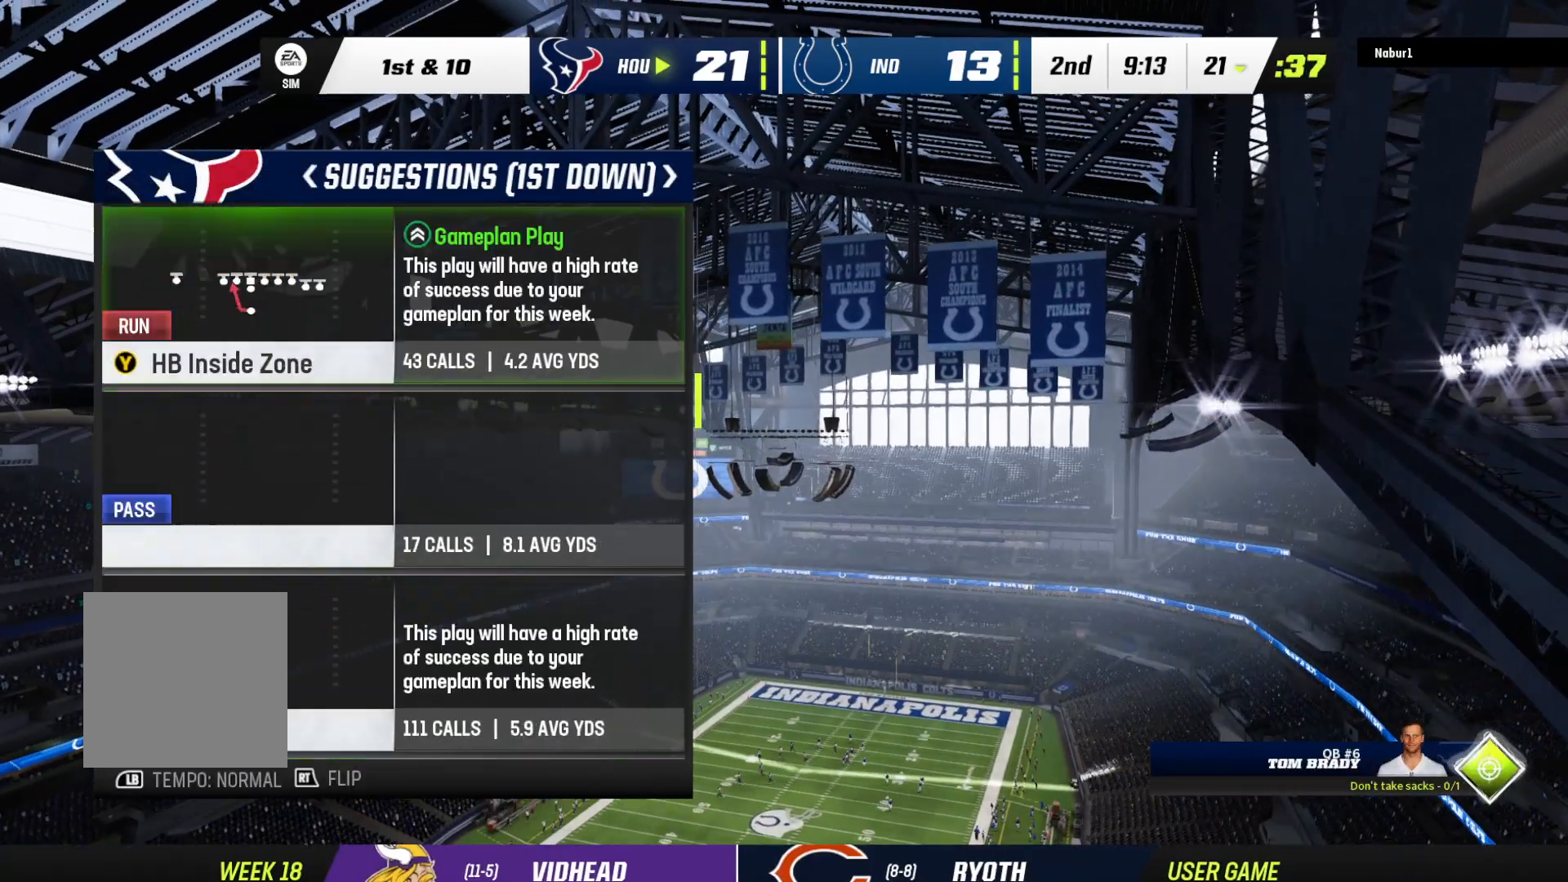
{"buttons": [], "left_stick": "center", "right_stick": "center", "events": [[133, "DPAD_DOWN", "up"]]}
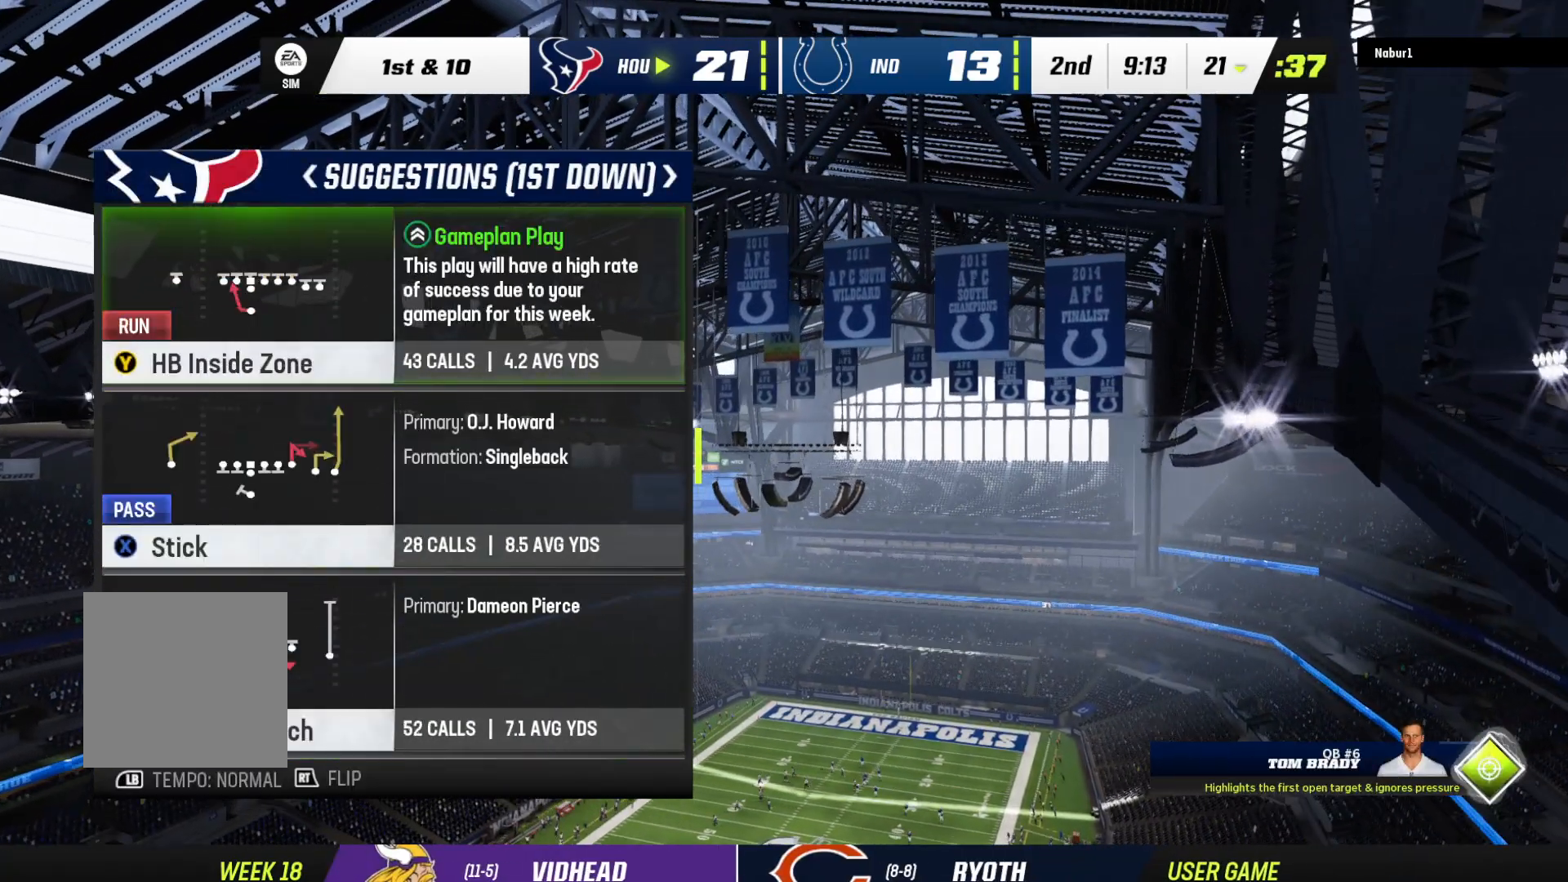
{"buttons": [], "left_stick": "center", "right_stick": "center", "events": [[300, "DPAD_DOWN", "down"], [367, "DPAD_DOWN", "up"]]}
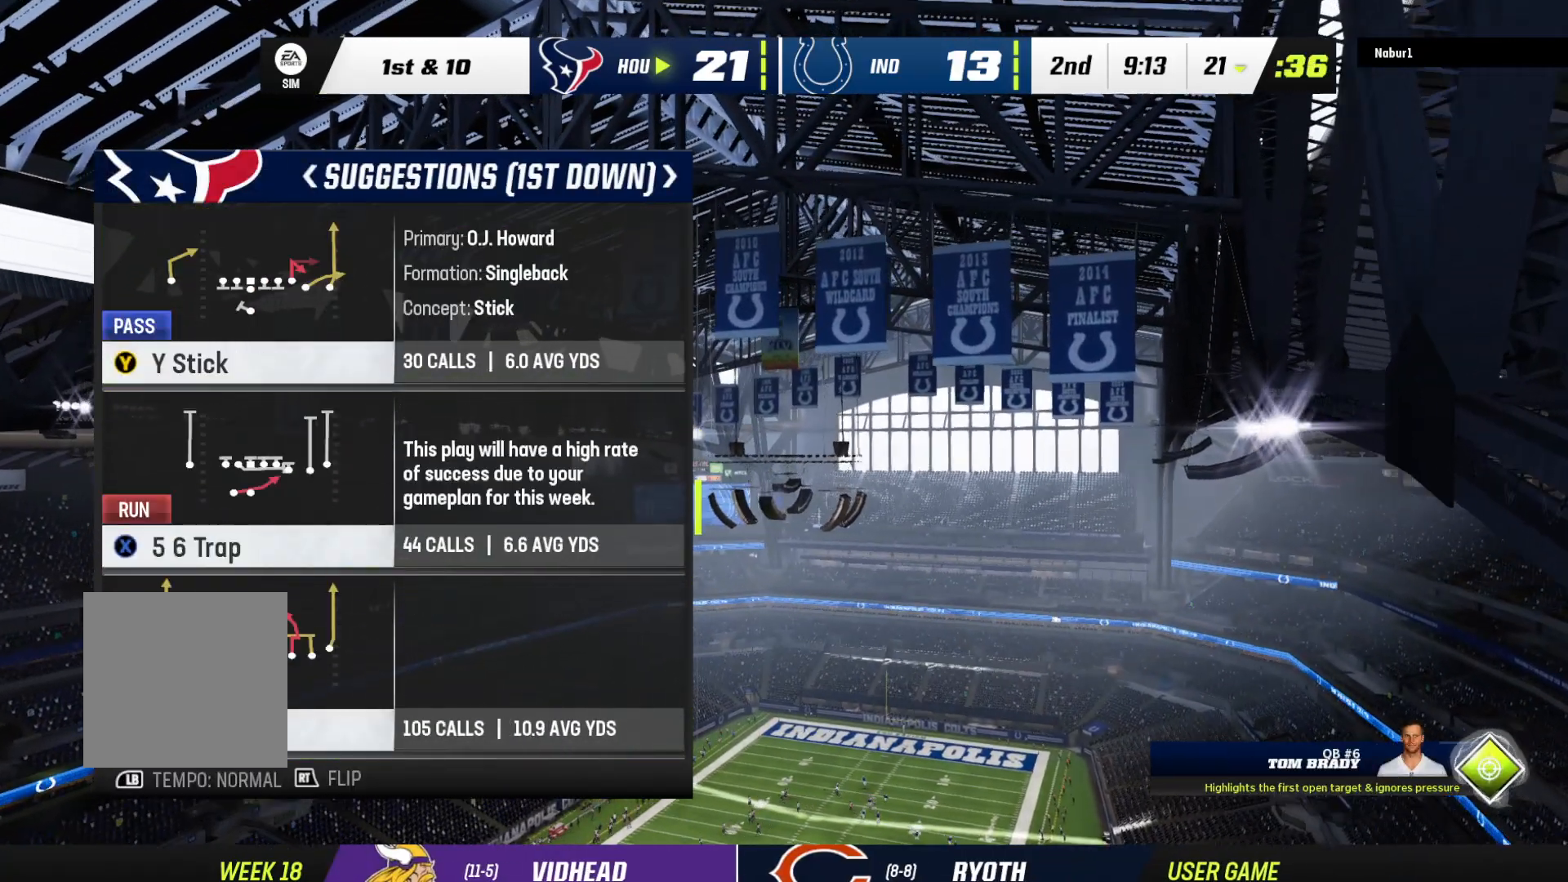
{"buttons": [], "left_stick": "center", "right_stick": "center", "events": []}
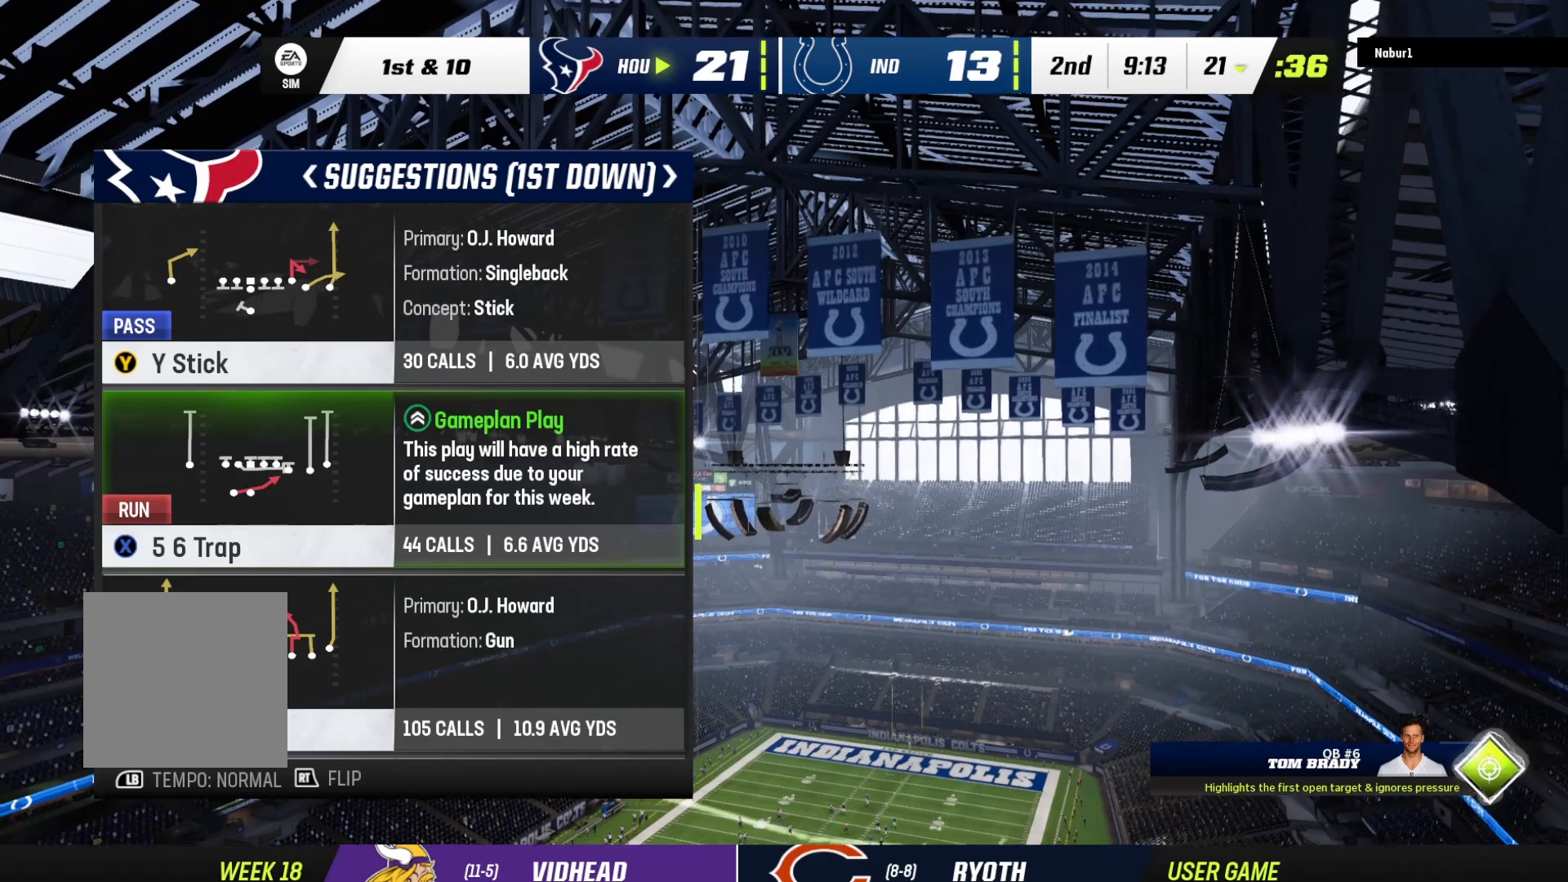
{"buttons": [], "left_stick": "center", "right_stick": "center", "events": [[233, "X", "down"], [433, "X", "up"]]}
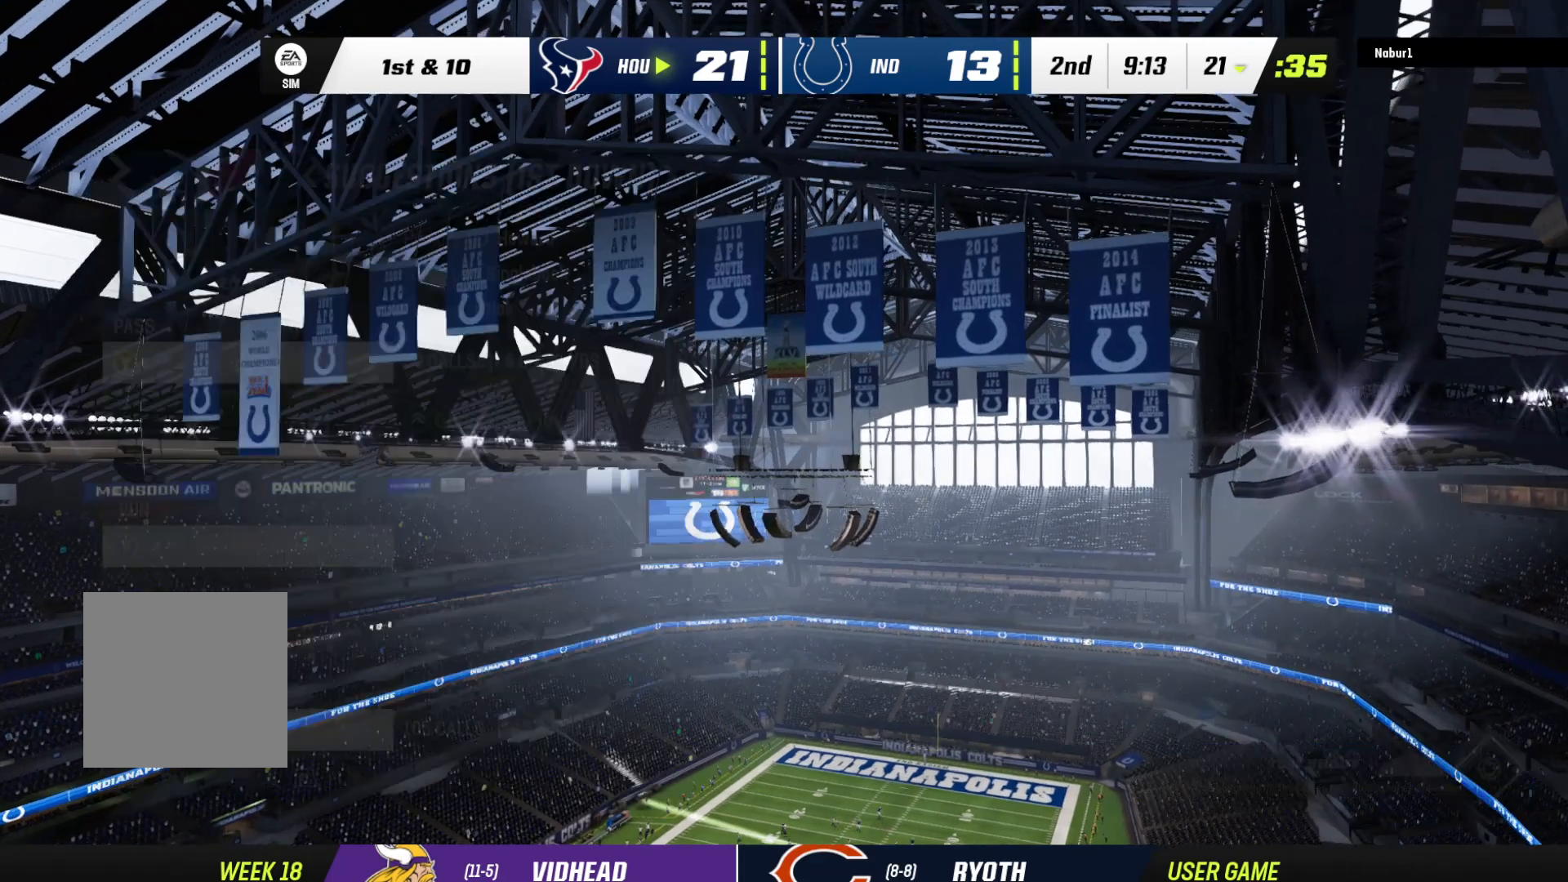
{"buttons": [], "left_stick": "center", "right_stick": "center", "events": [[333, "A", "down"], [500, "A", "up"]]}
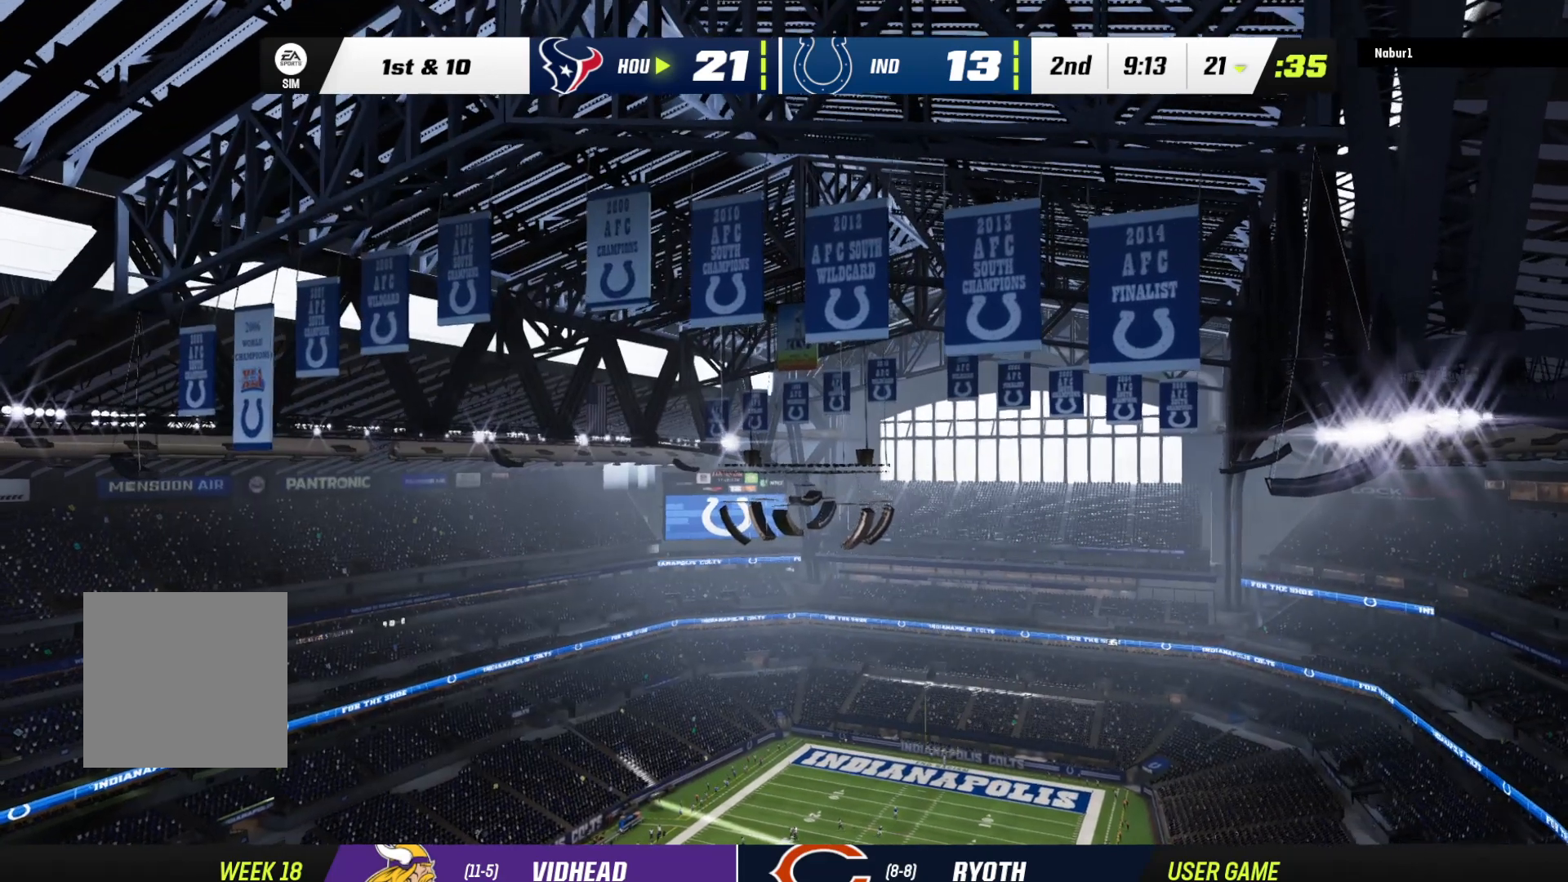
{"buttons": ["A"], "left_stick": "center", "right_stick": "center", "events": [[33, "A", "down"], [167, "A", "up"], [267, "A", "down"], [367, "A", "up"], [433, "A", "down"]]}
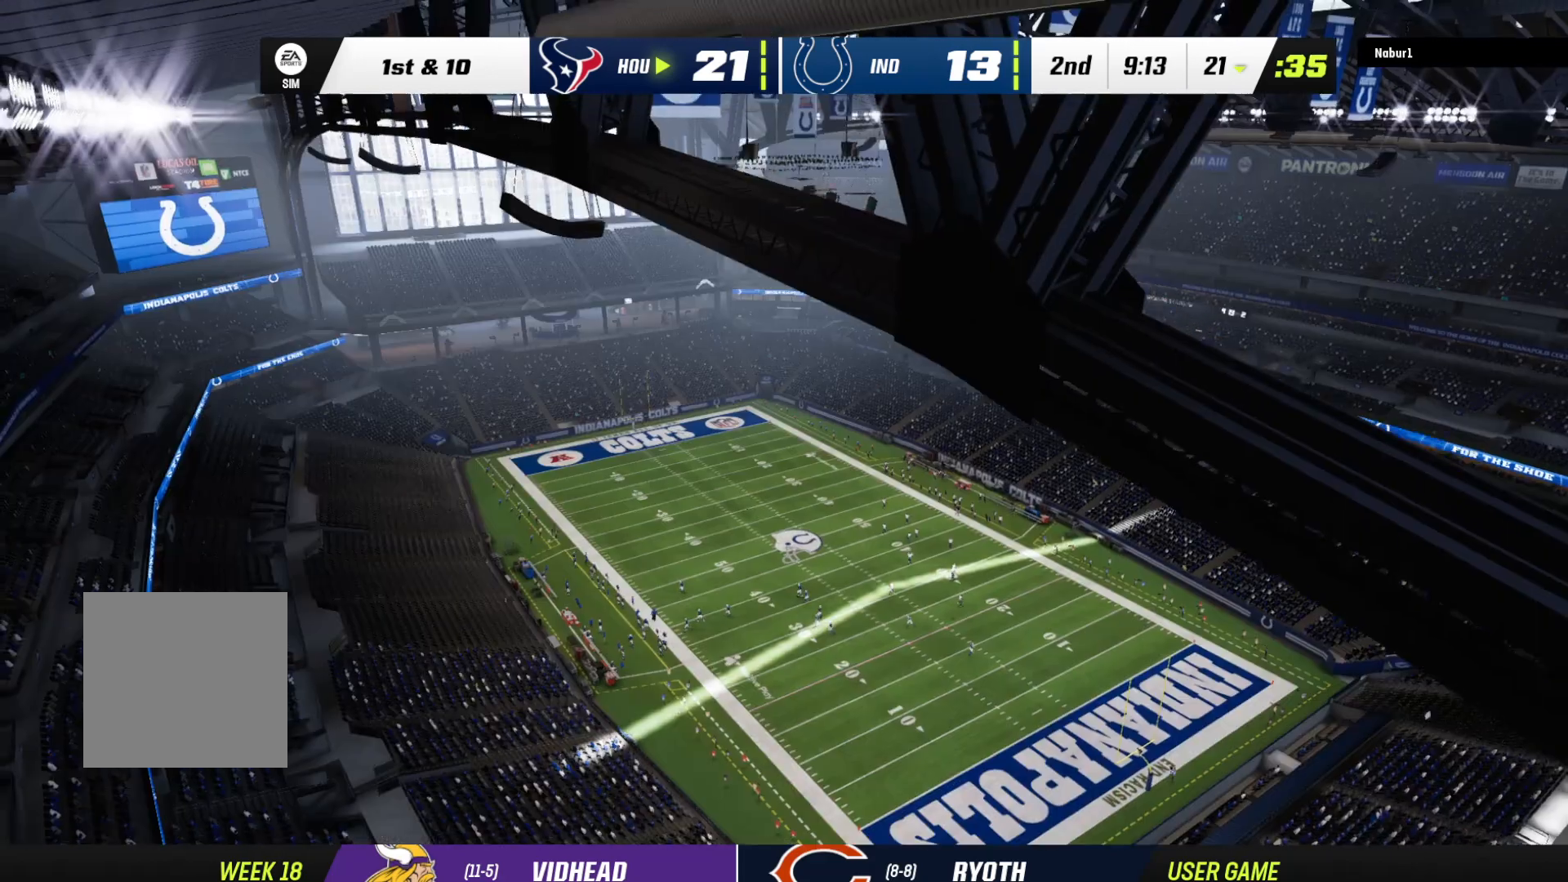
{"buttons": [], "left_stick": "center", "right_stick": "center", "events": [[33, "A", "up"], [100, "A", "down"], [400, "A", "up"], [433, "A", "down"], [500, "A", "up"]]}
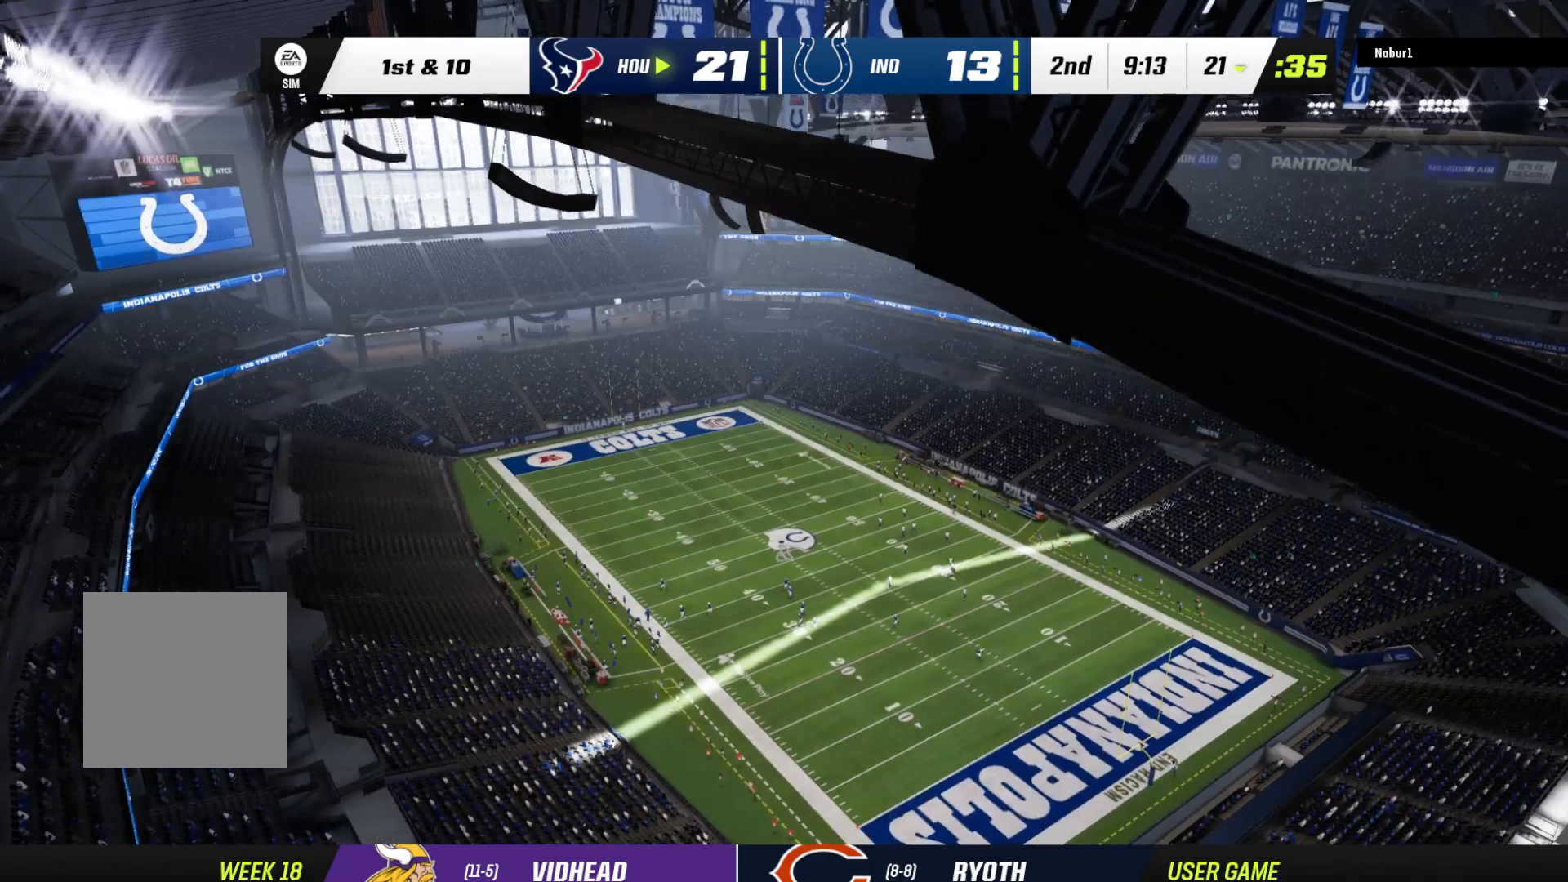
{"buttons": ["A"], "left_stick": "center", "right_stick": "center", "events": [[67, "A", "down"], [167, "A", "up"], [233, "A", "down"], [367, "A", "up"], [433, "A", "down"]]}